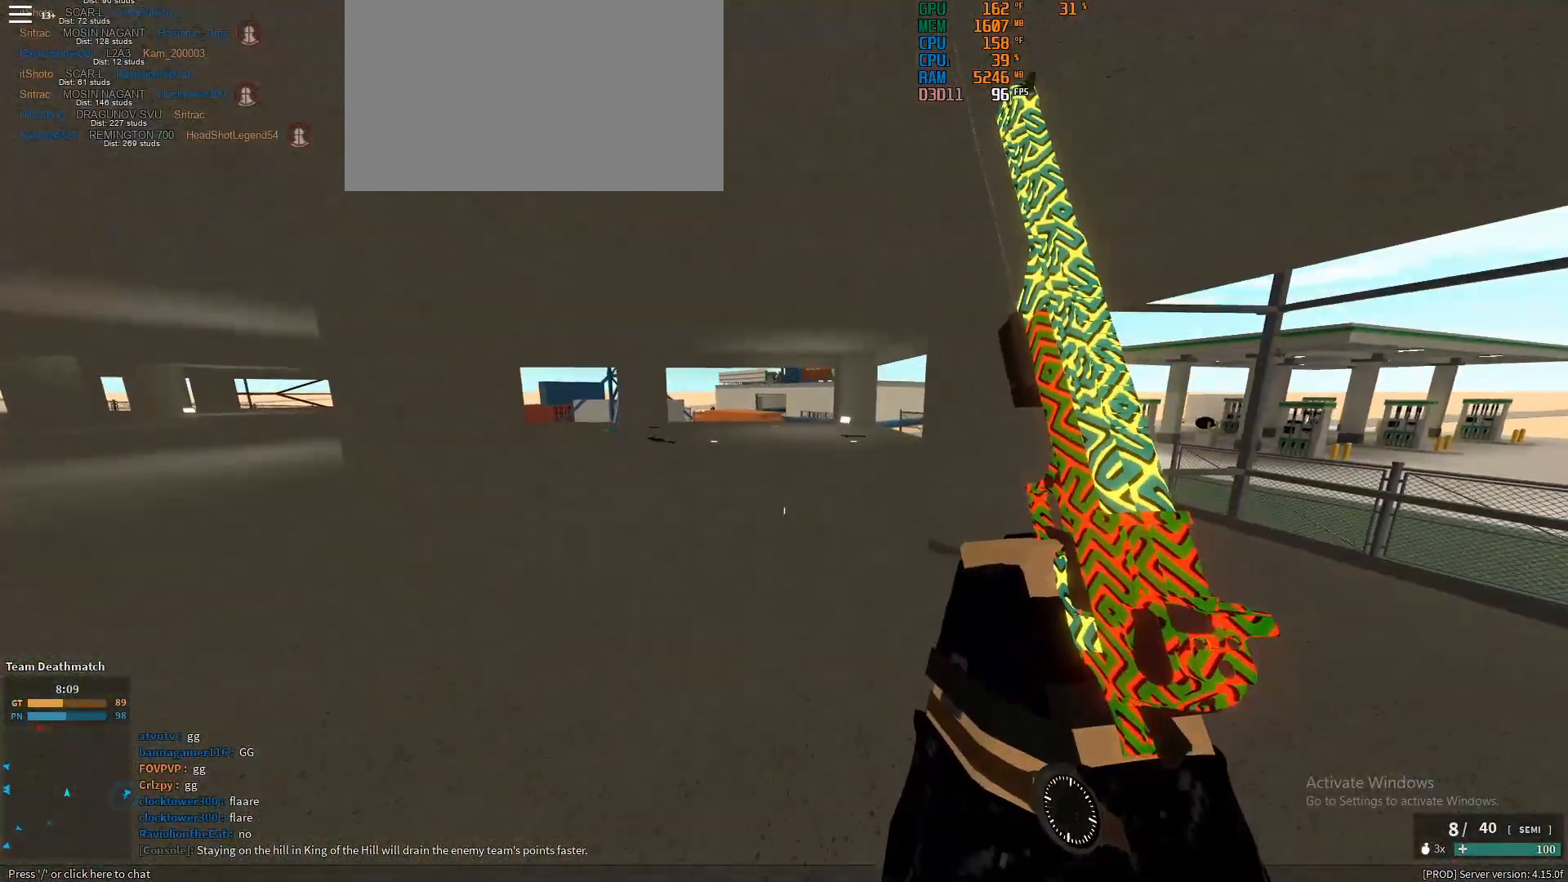
Gameplay with keyboard and mouse; each line is a JSON object with the keys and mouse buttons held at the frame after it. "events" lists presses ("down") and releases ("up") of "1", "2", "3", "4", "5", "a", "alt", "c", "caps_lock", "ctrl", "d", "e", "f", "g", "q", "r", "s", "shift", "space", "t", "tab", "v", "w", "x", "z", "mouse_left", "mouse_wheel" and "mouse_right" between this image and that frame as [ms after this image, input, new state], when the widget could be followed in between. "mouse_left", "mouse_wheel", "mouse_right" = the "left", "wheel", "right" buttons of the "mouse" list. No other keys are recorded. "wheel" means that the mouse wheel is clicked or scrolled. Not read: mouse_move.
{"keys": ["a", "shift", "w"], "mouse": [], "events": []}
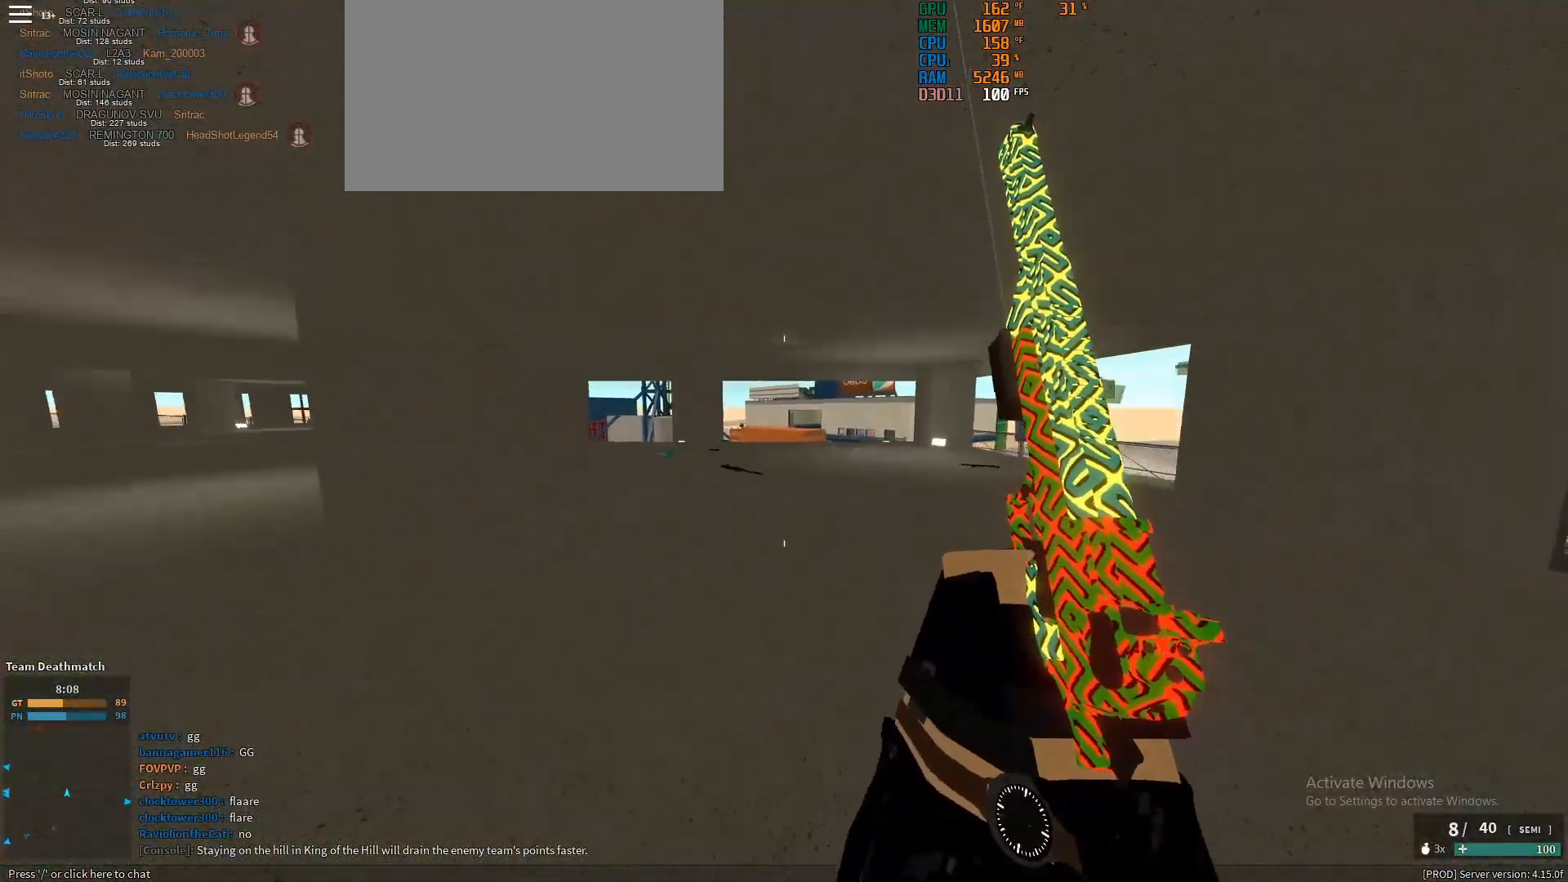
{"keys": ["shift", "w"], "mouse": [], "events": [[17, "a", "up"], [167, "ctrl", "down"], [167, "shift", "up"], [300, "ctrl", "up"], [400, "shift", "down"]]}
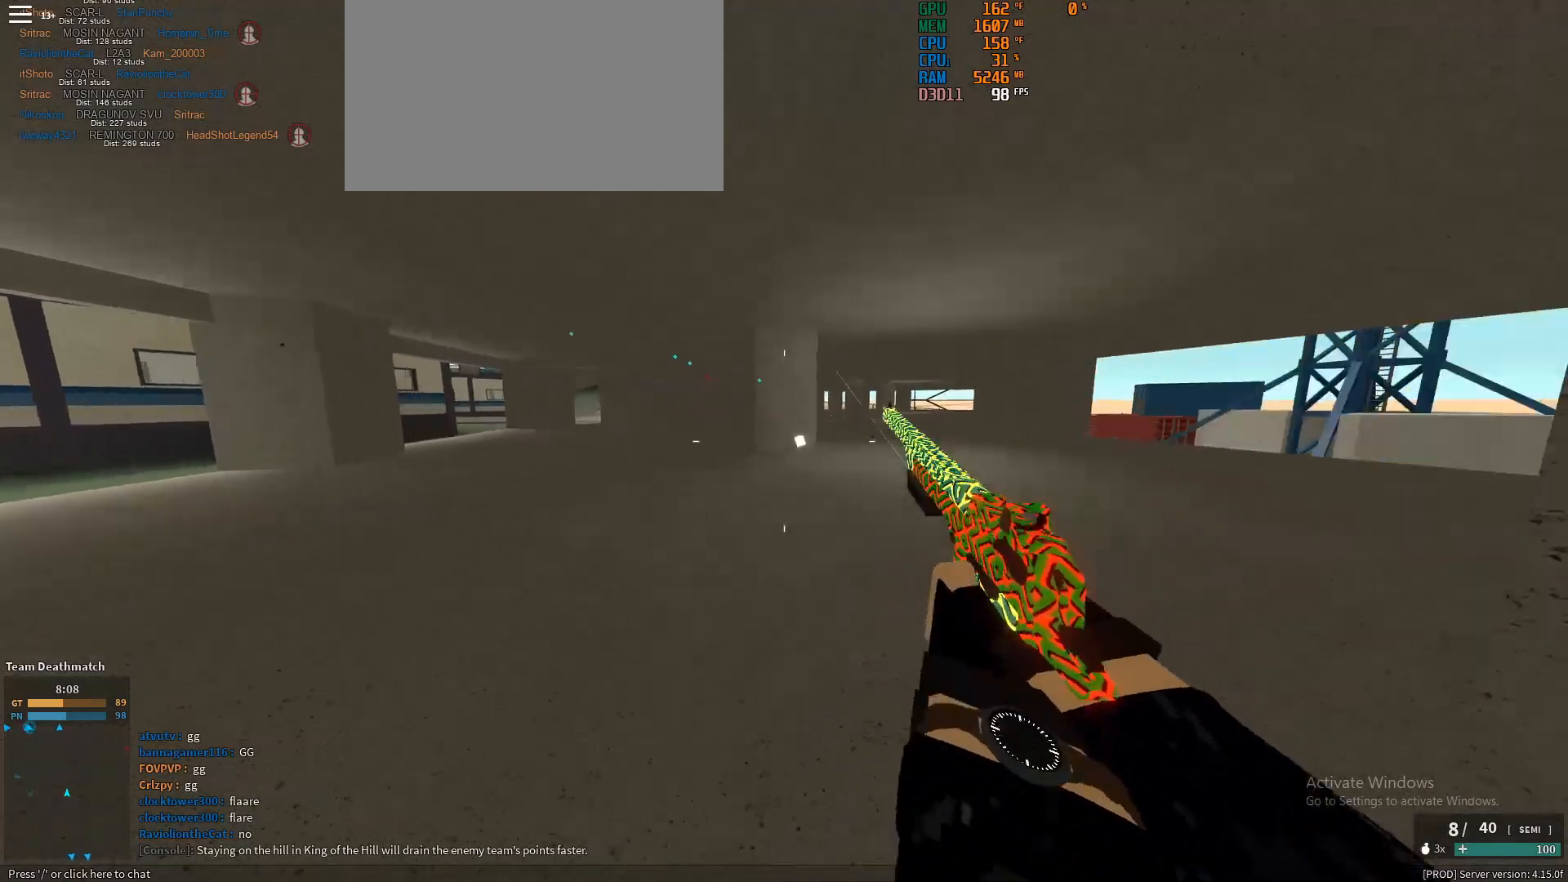
{"keys": ["a", "shift", "w"], "mouse": [], "events": [[183, "d", "down"], [367, "d", "up"], [417, "a", "down"]]}
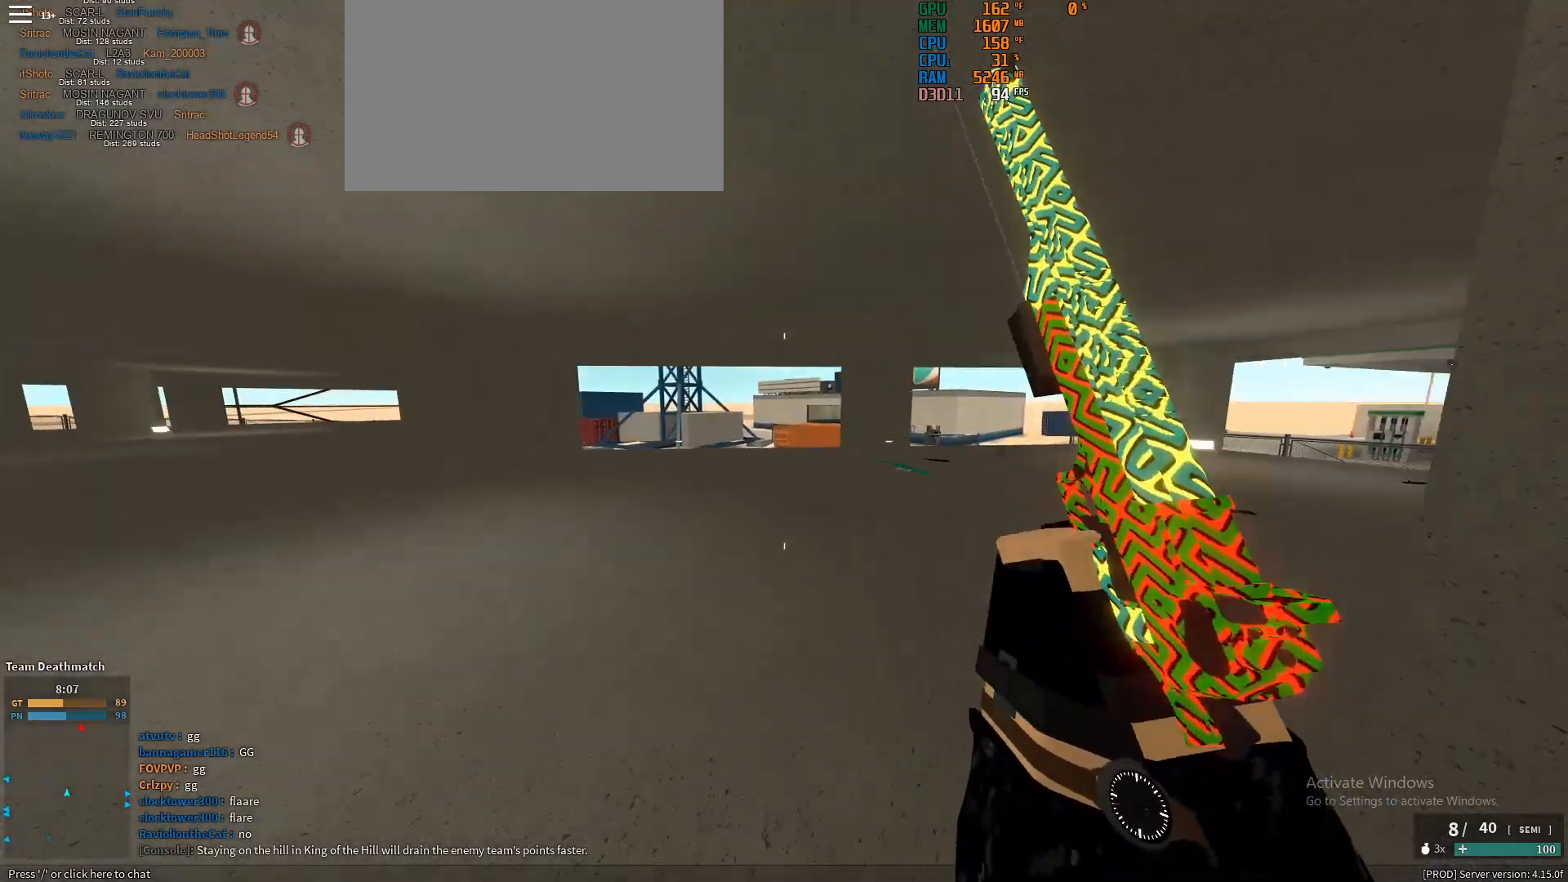
{"keys": ["a", "shift", "w"], "mouse": [], "events": []}
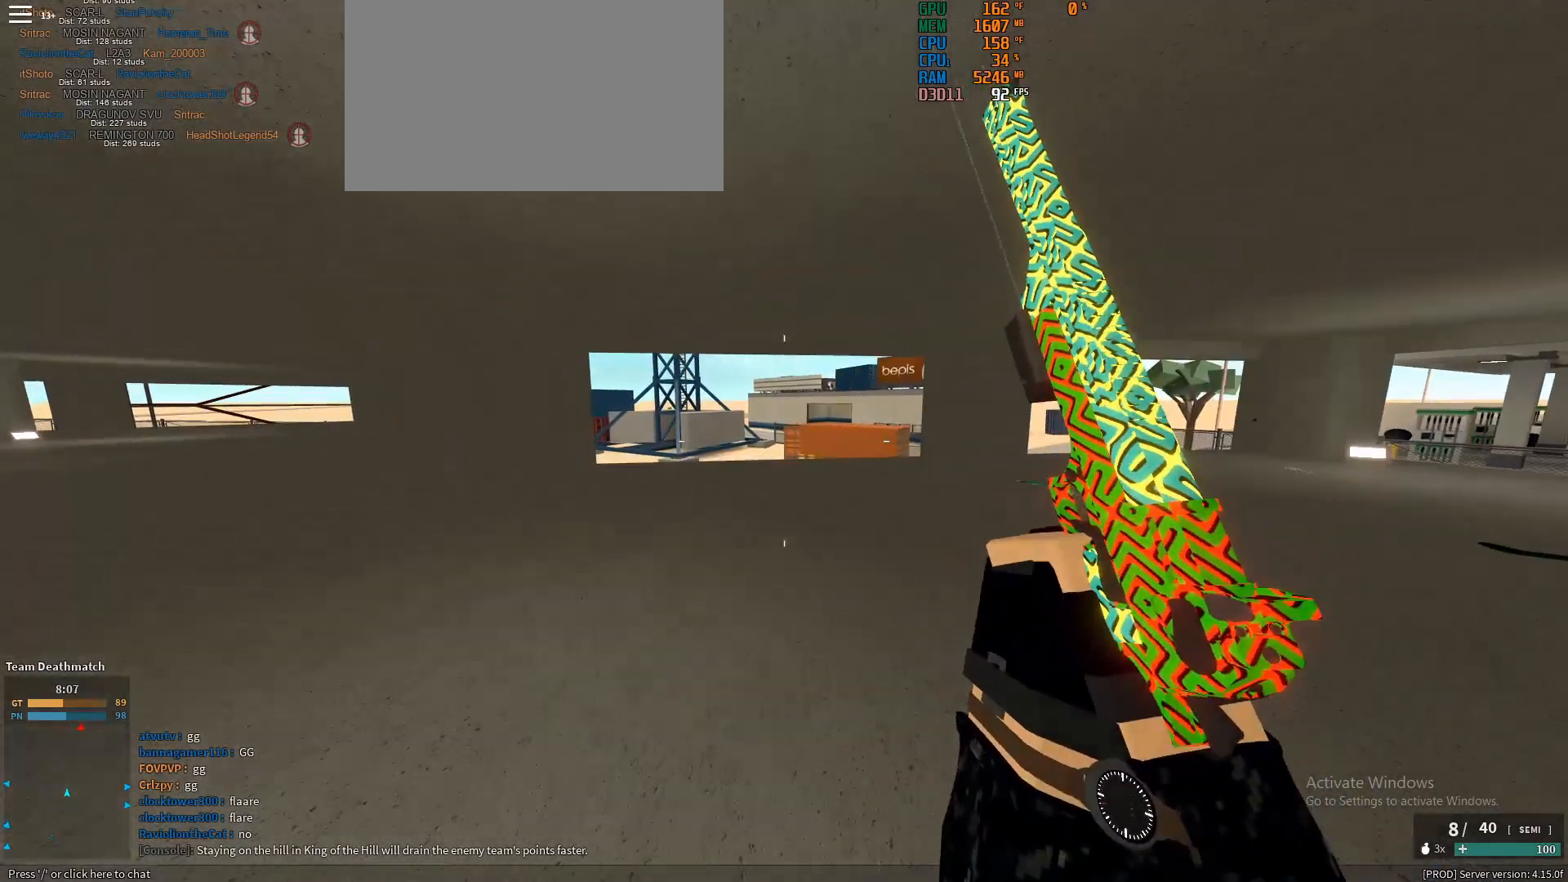
{"keys": ["w"], "mouse": [], "events": [[117, "a", "up"], [267, "ctrl", "down"], [267, "shift", "up"], [400, "ctrl", "up"]]}
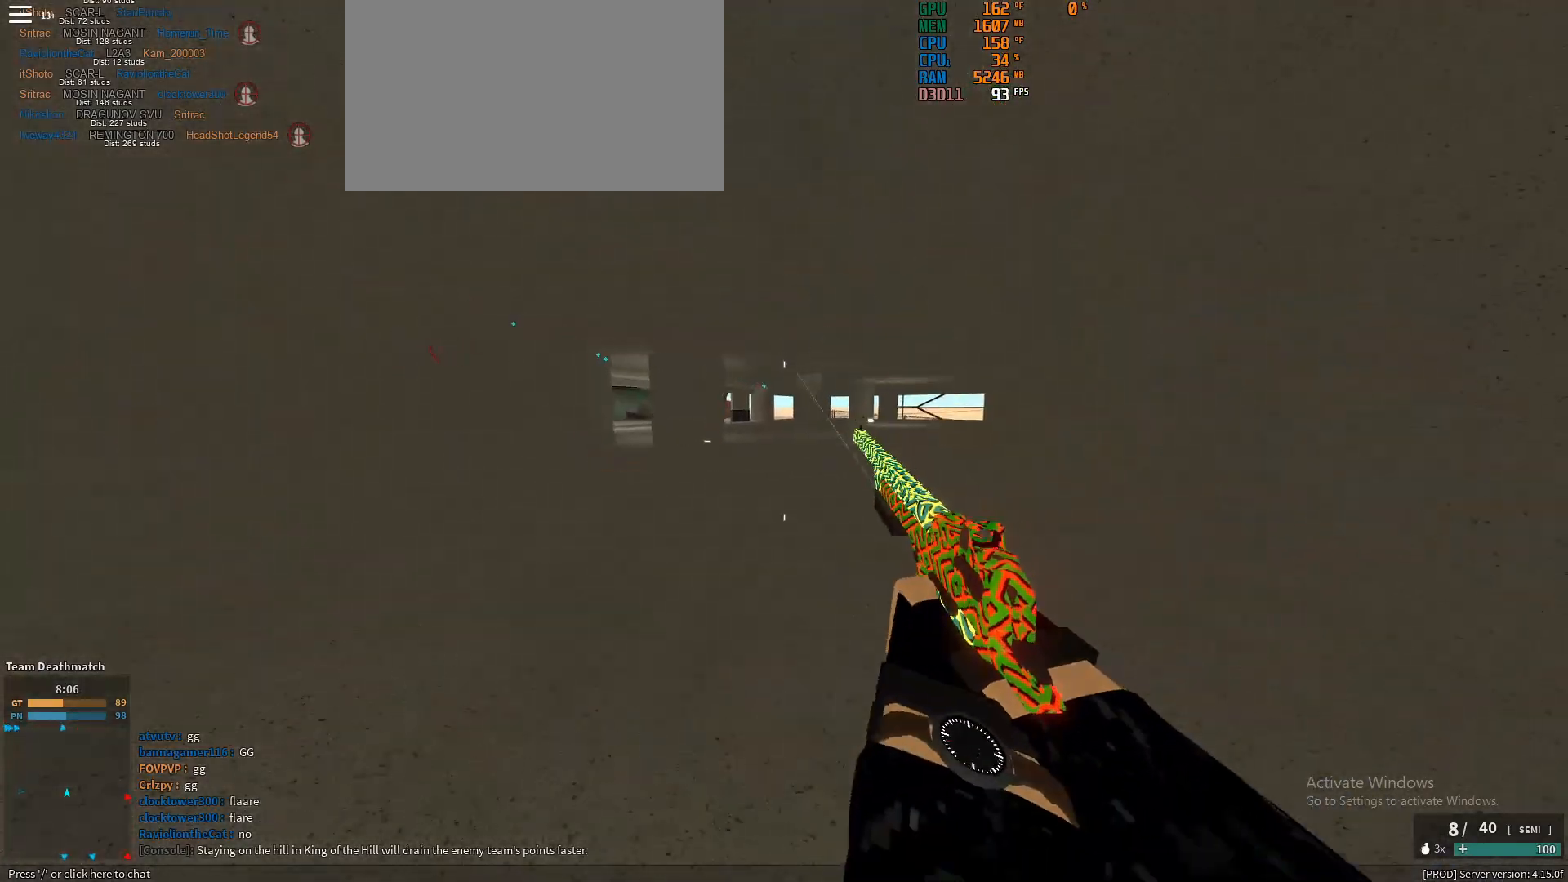
{"keys": ["a", "shift"], "mouse": [], "events": [[33, "shift", "down"], [183, "a", "down"], [183, "w", "up"]]}
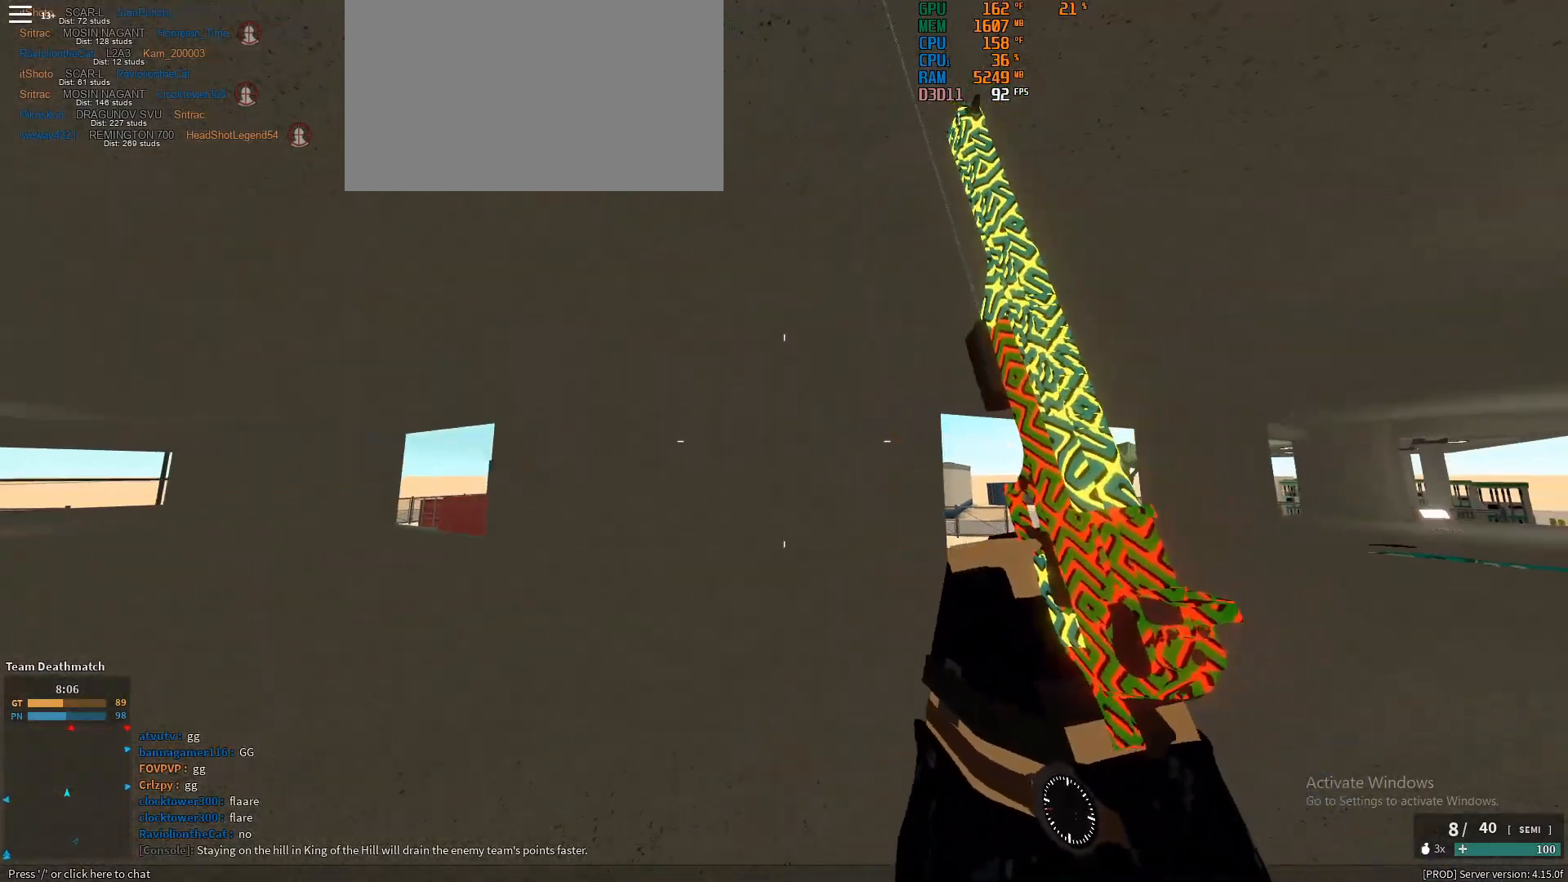
{"keys": ["a", "shift", "w"], "mouse": [], "events": [[283, "w", "down"]]}
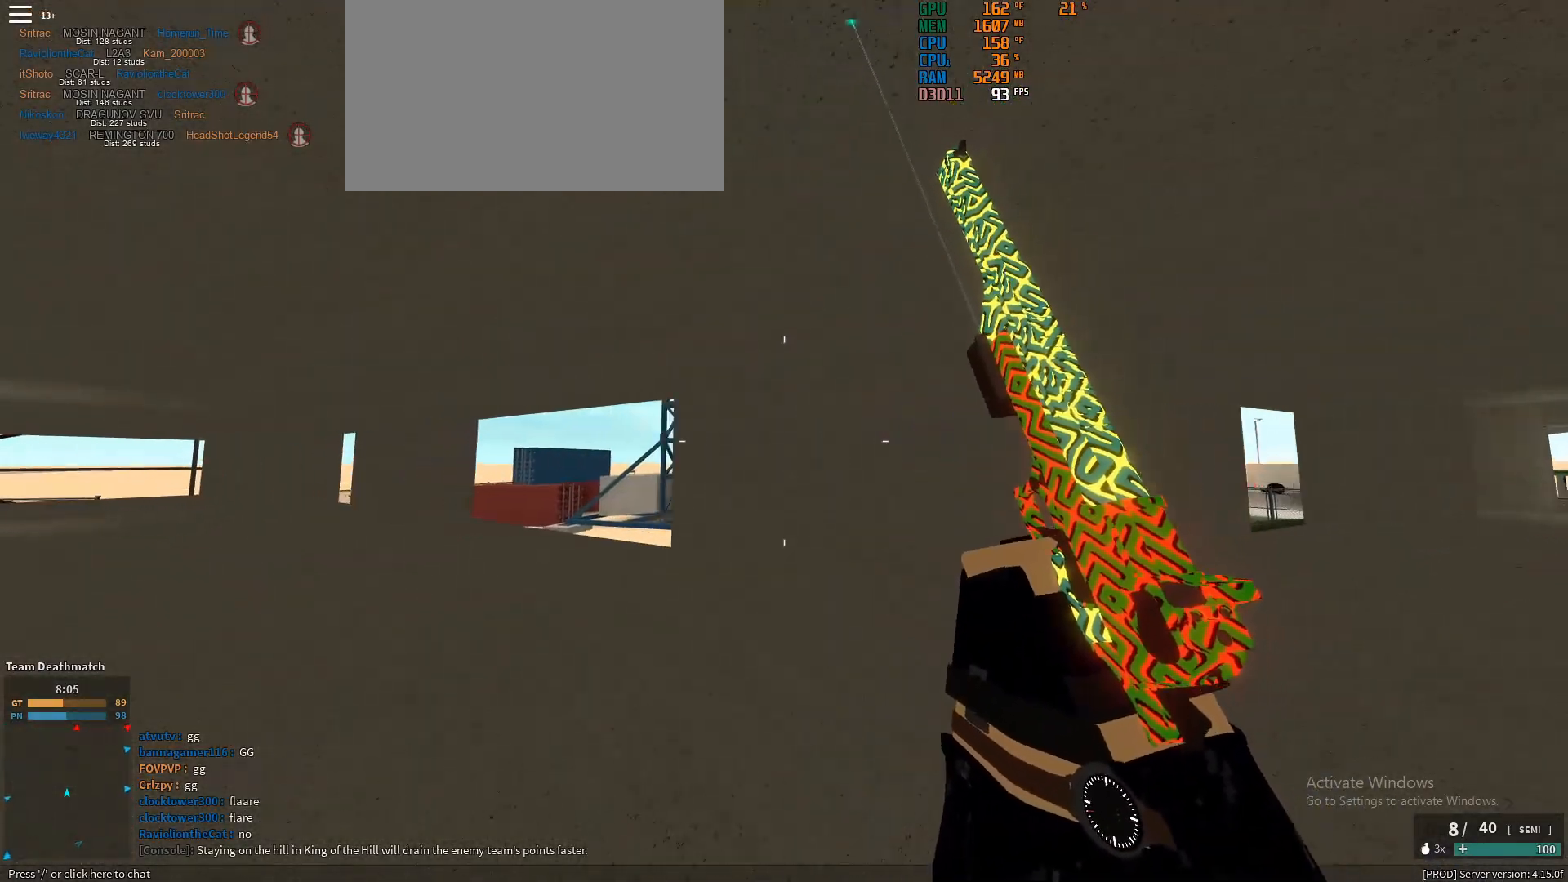
{"keys": [], "mouse": ["right"], "events": [[117, "mouse_right", "down"], [117, "shift", "up"], [300, "a", "up"], [300, "w", "up"]]}
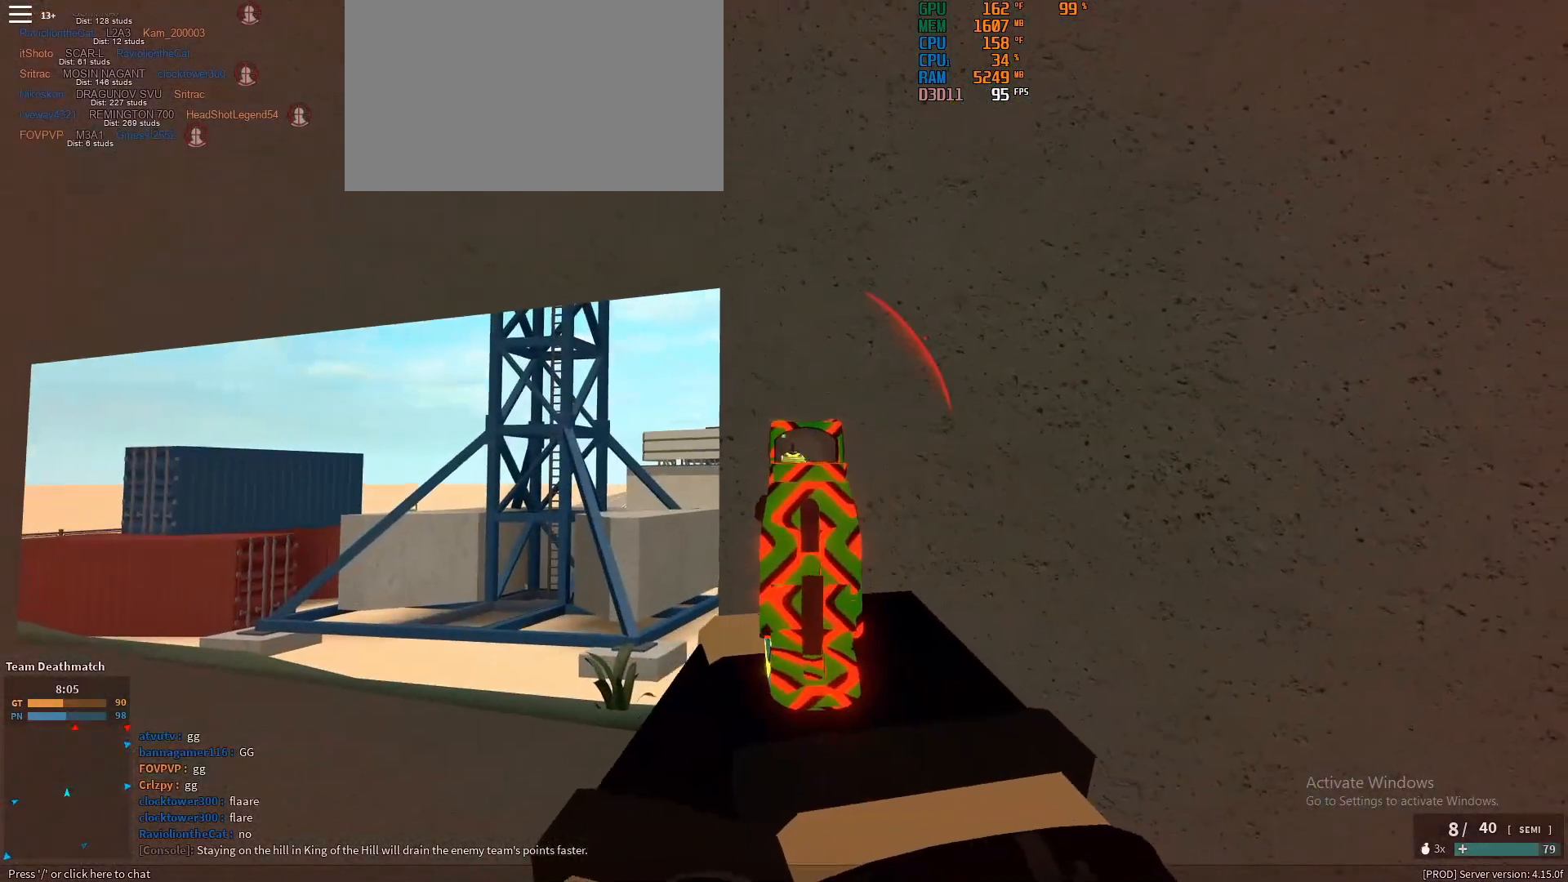
{"keys": ["a"], "mouse": ["right"], "events": [[83, "d", "down"], [267, "d", "up"], [317, "a", "down"]]}
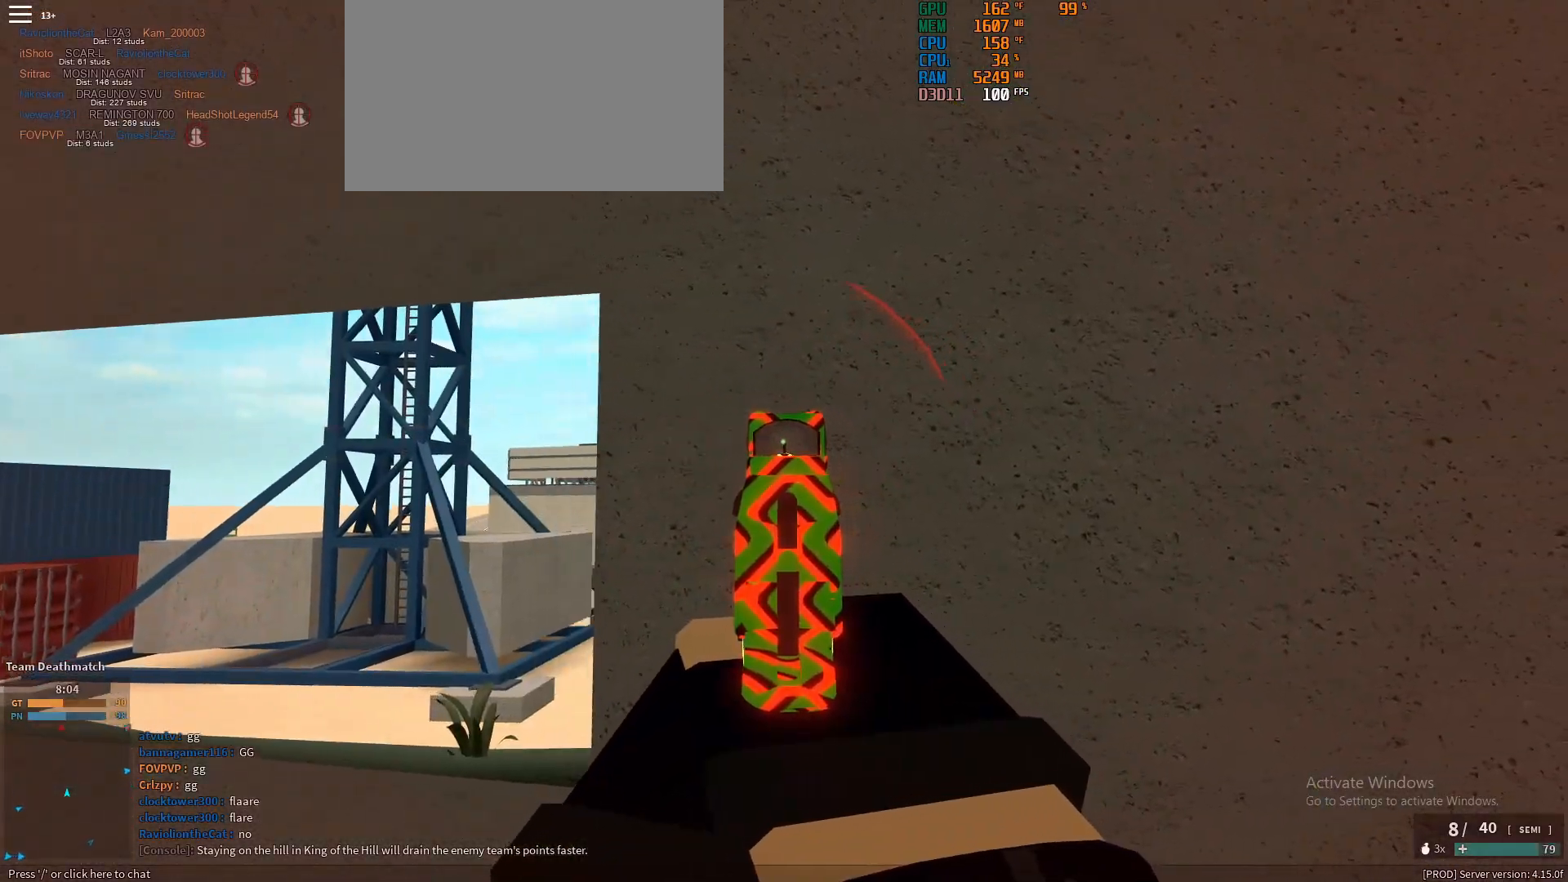
{"keys": ["a"], "mouse": ["right"], "events": []}
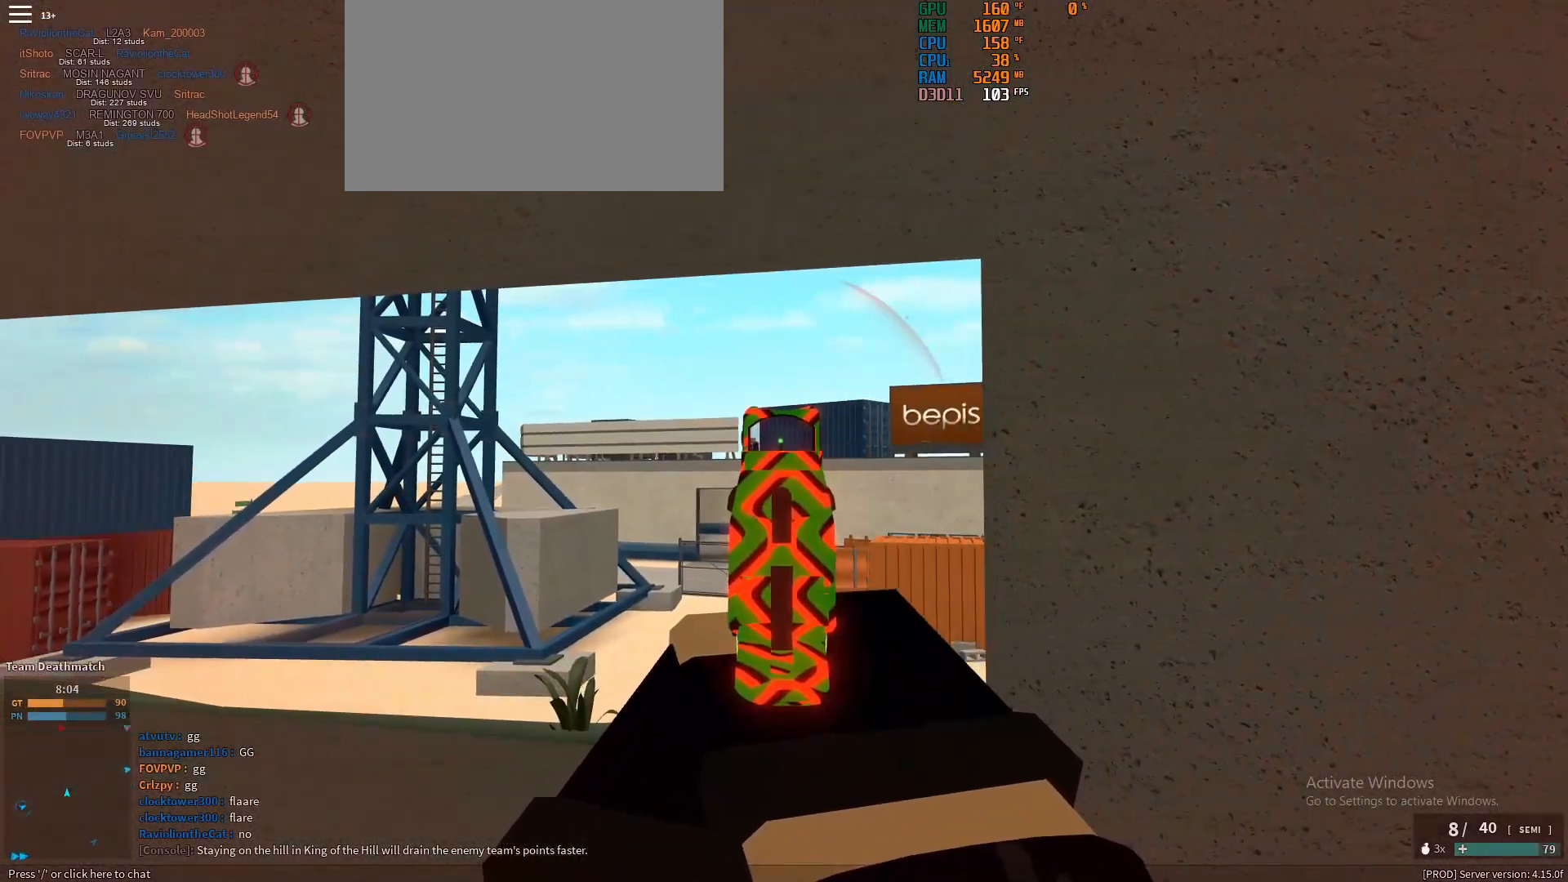
{"keys": ["d"], "mouse": ["right"], "events": [[300, "mouse_left", "down"], [350, "a", "up"], [350, "d", "down"], [400, "mouse_left", "up"]]}
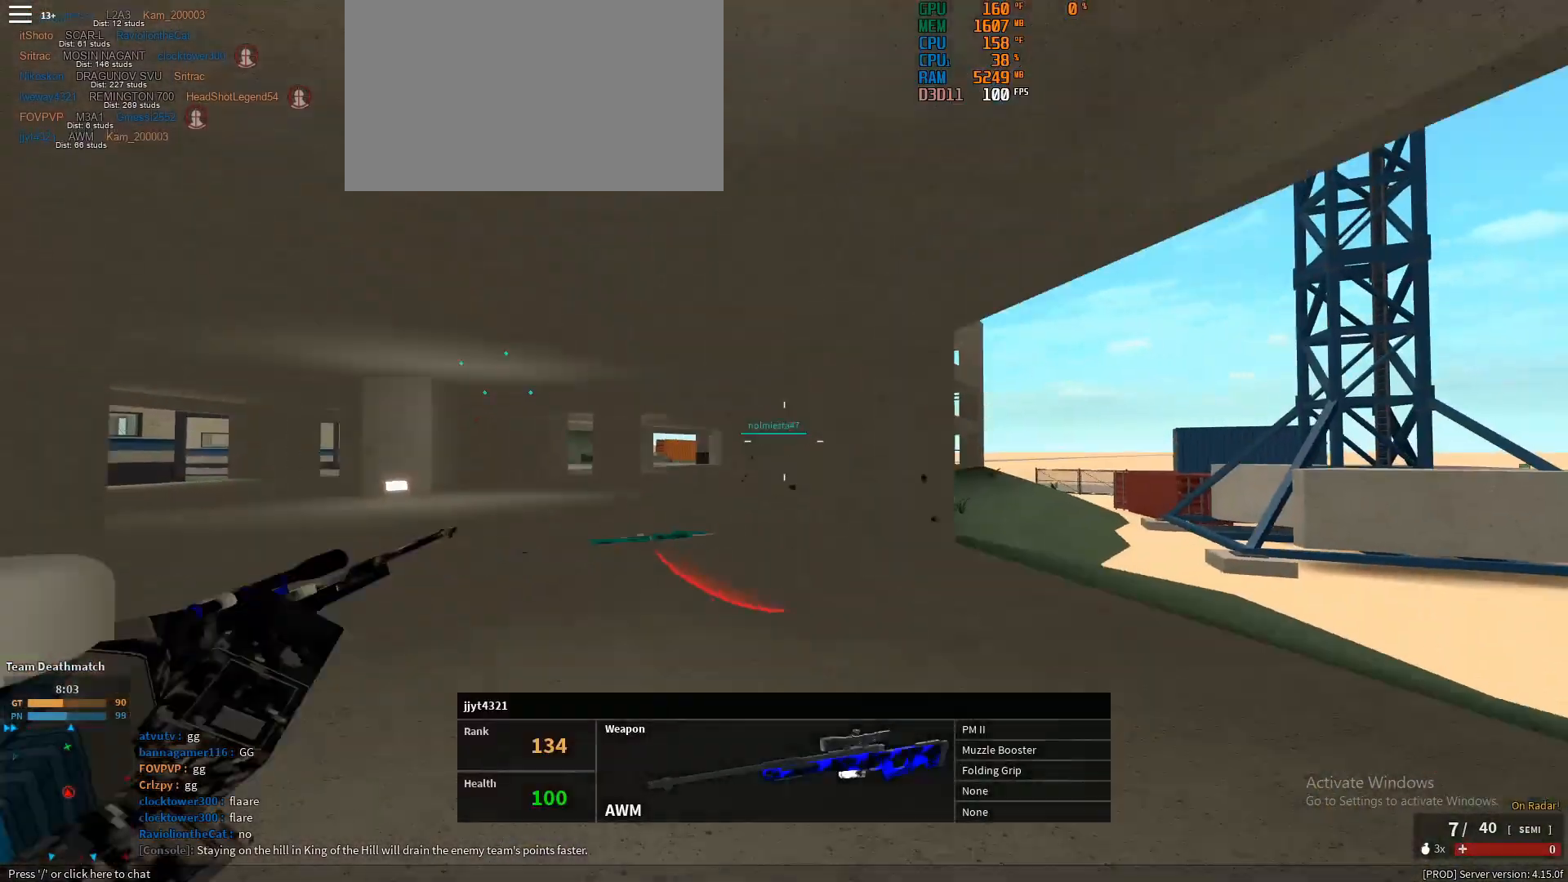
{"keys": [], "mouse": [], "events": [[317, "mouse_right", "up"], [417, "d", "up"]]}
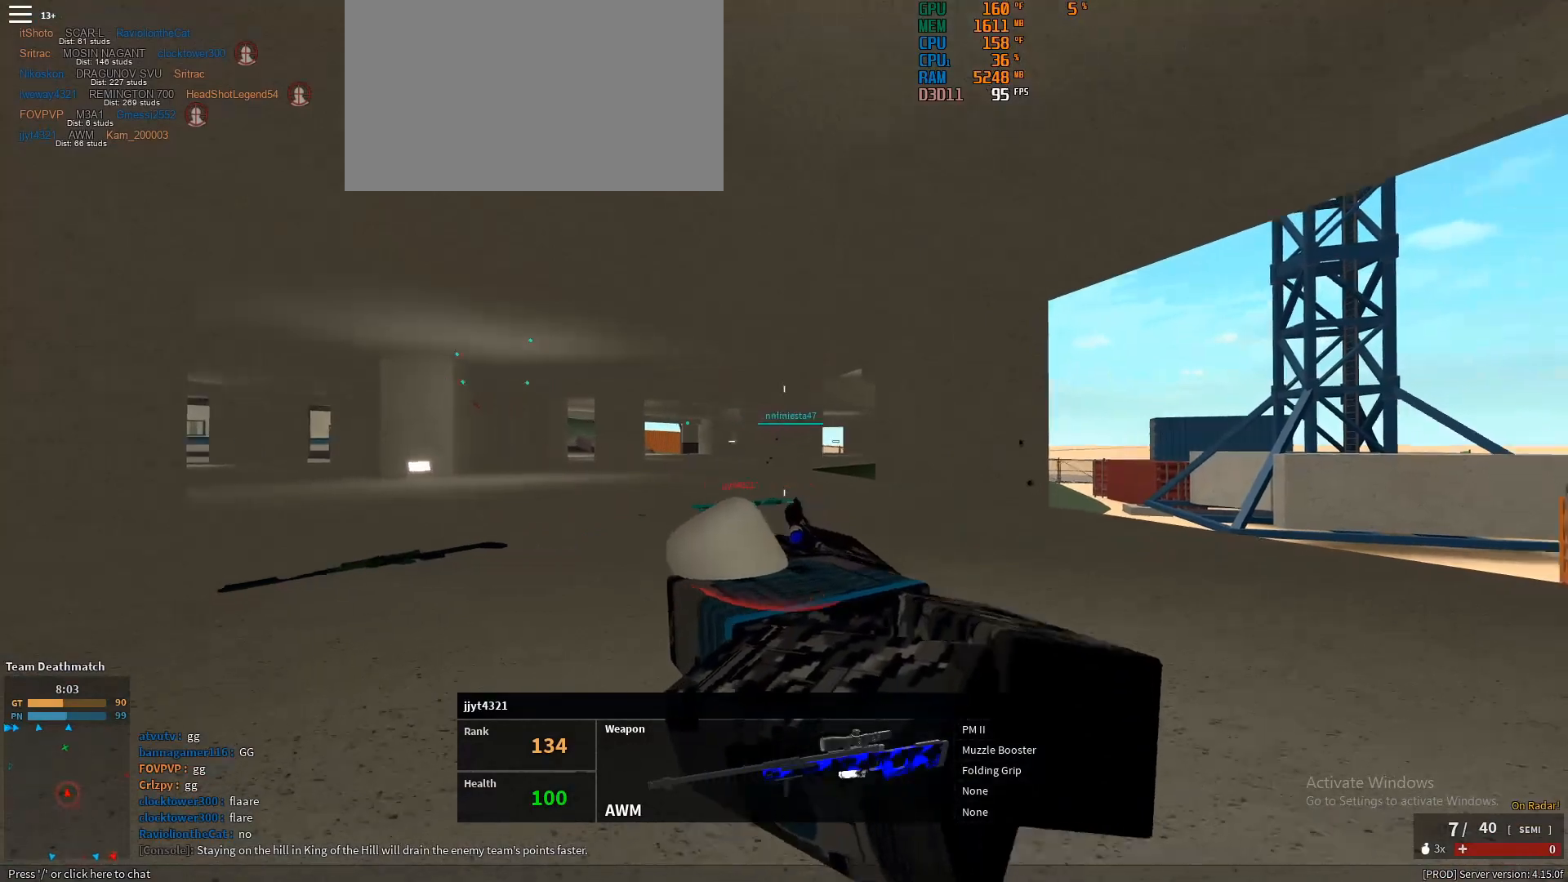
{"keys": [], "mouse": [], "events": []}
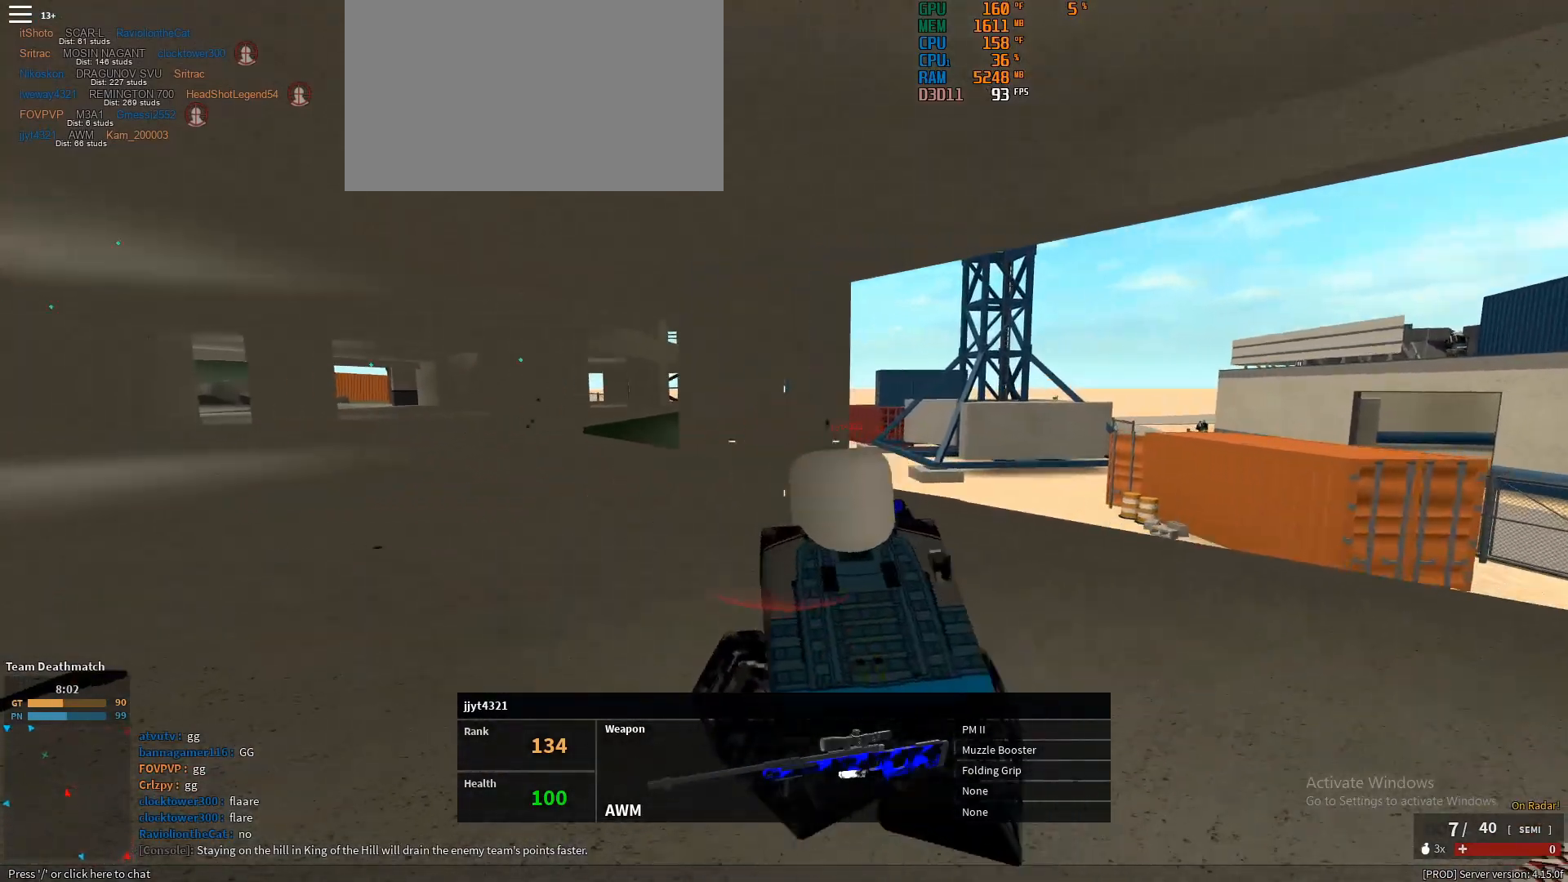
{"keys": [], "mouse": [], "events": []}
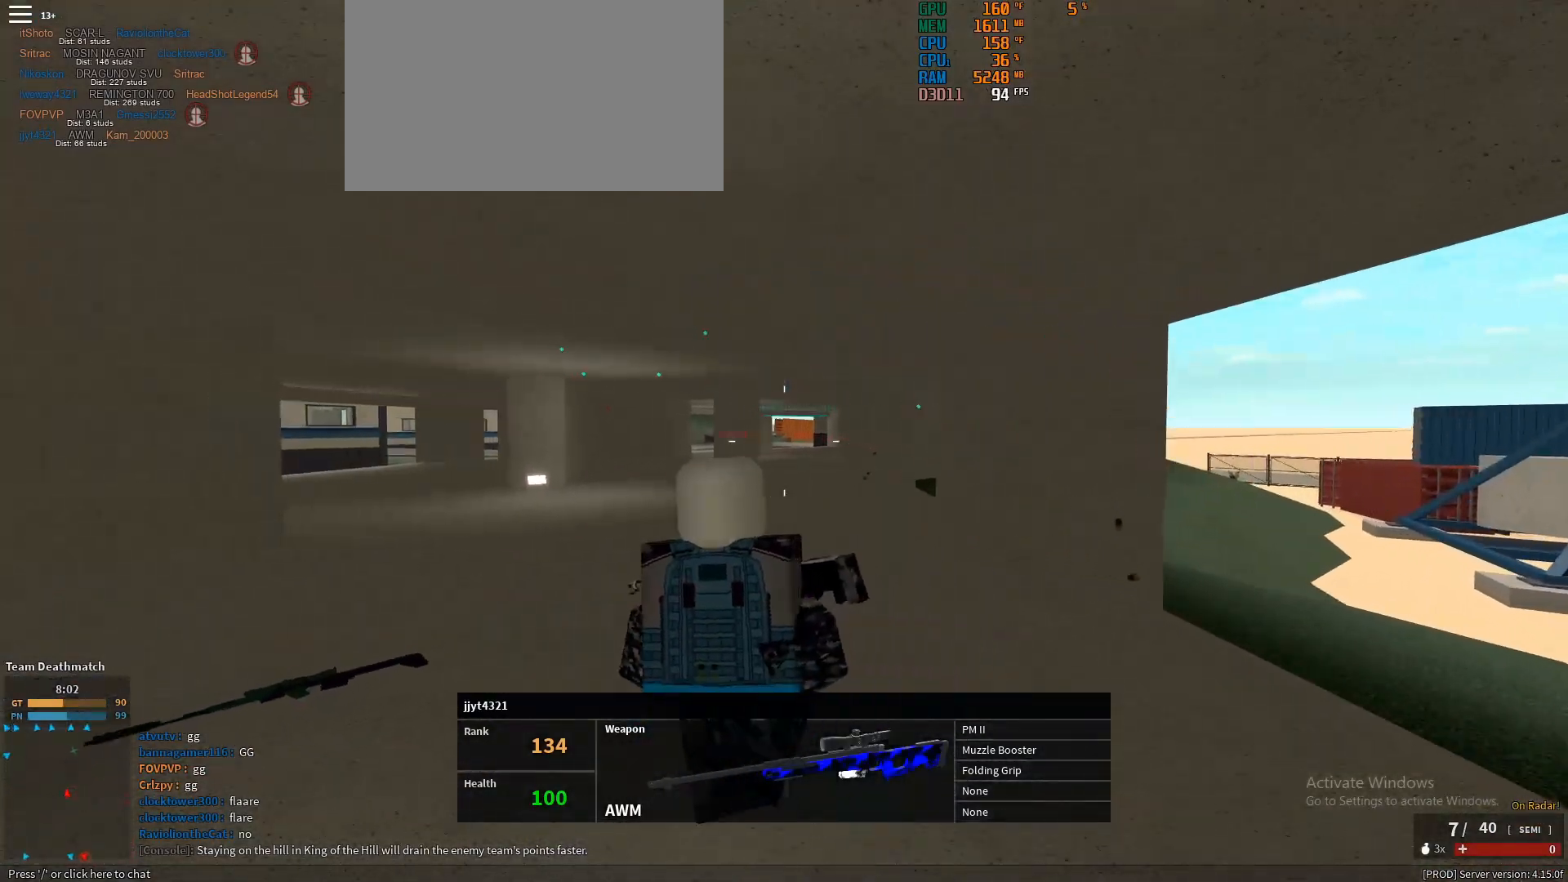
{"keys": [], "mouse": [], "events": []}
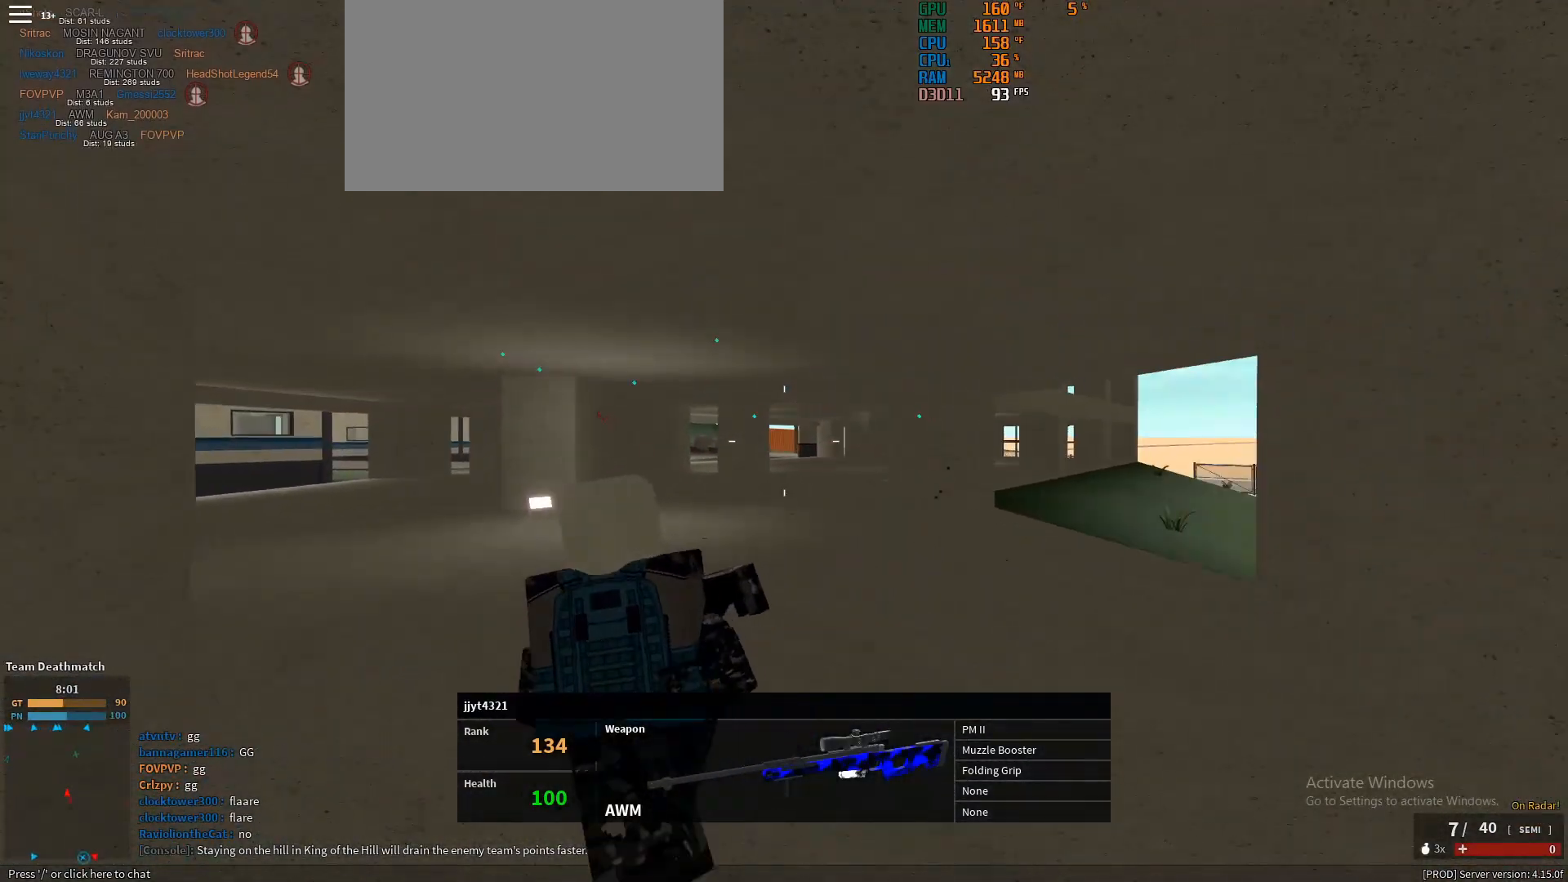
{"keys": [], "mouse": [], "events": []}
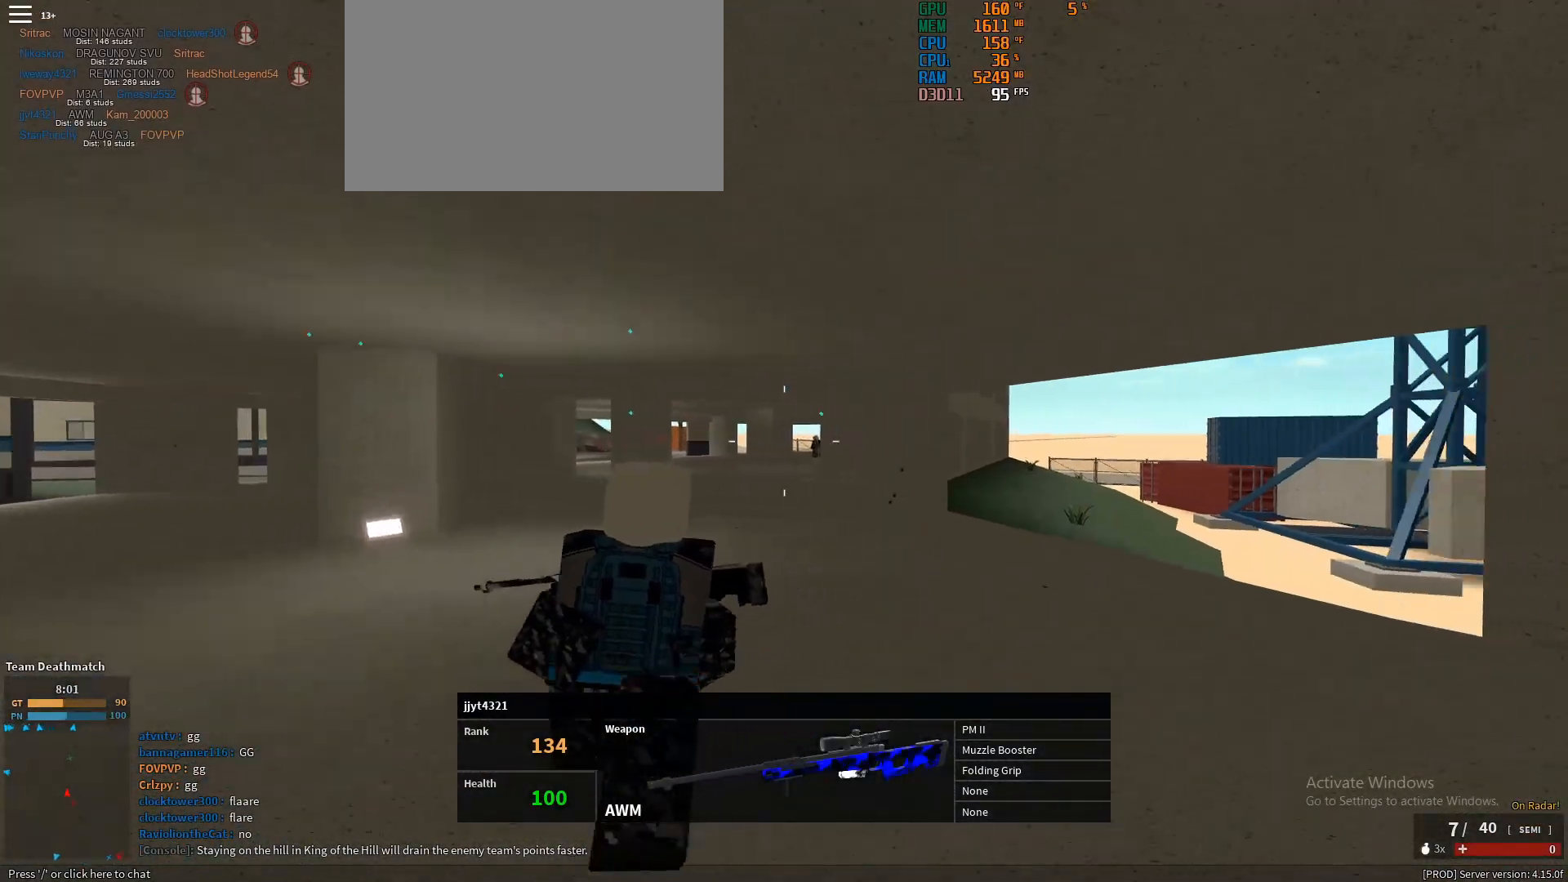
{"keys": [], "mouse": [], "events": []}
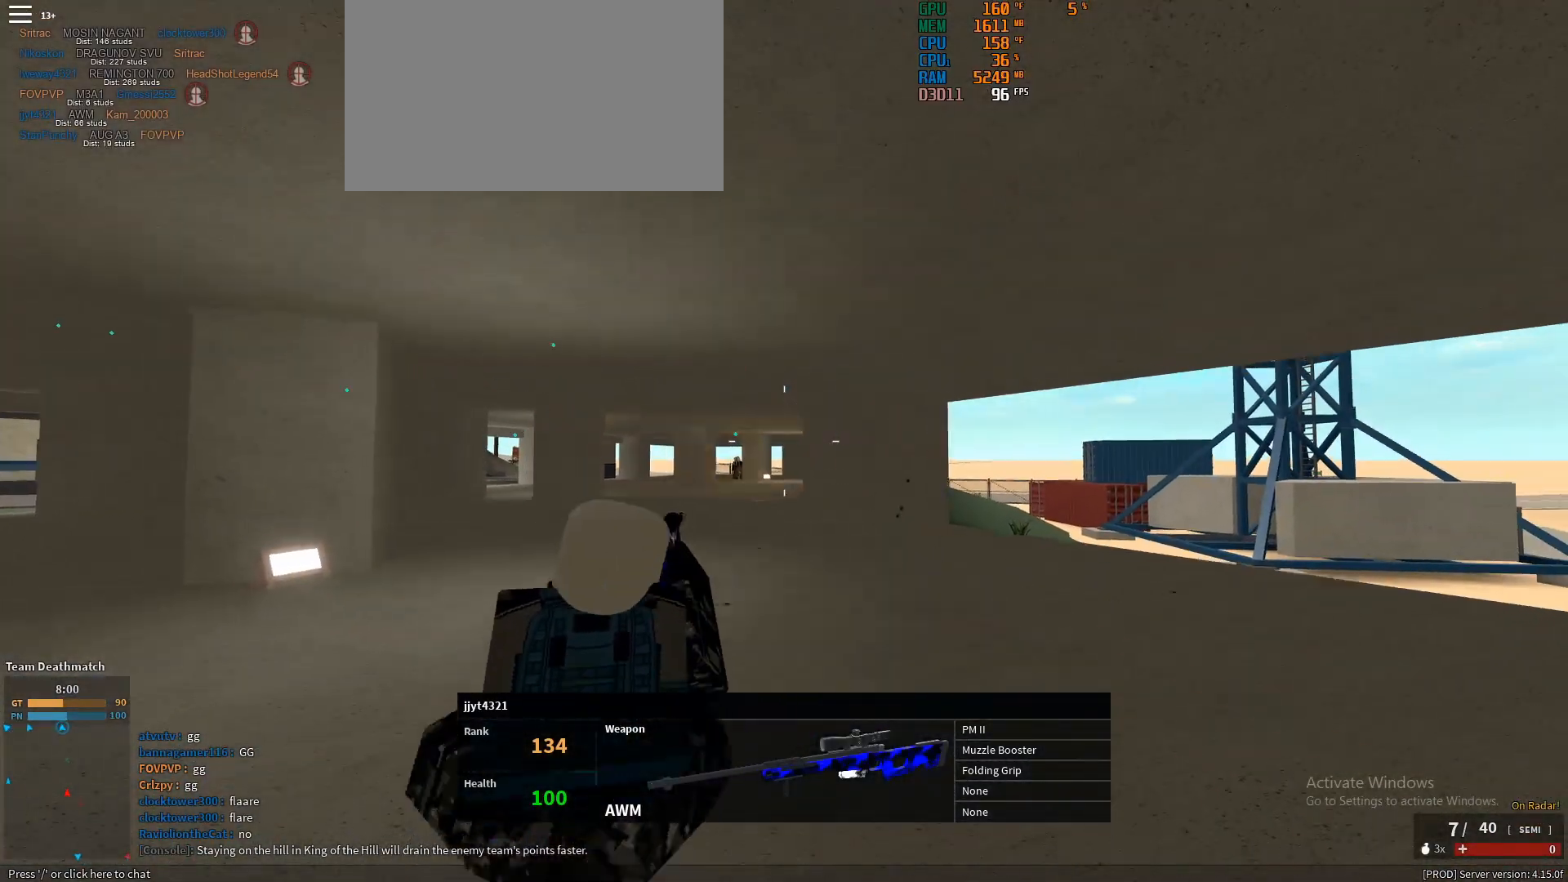
{"keys": [], "mouse": [], "events": []}
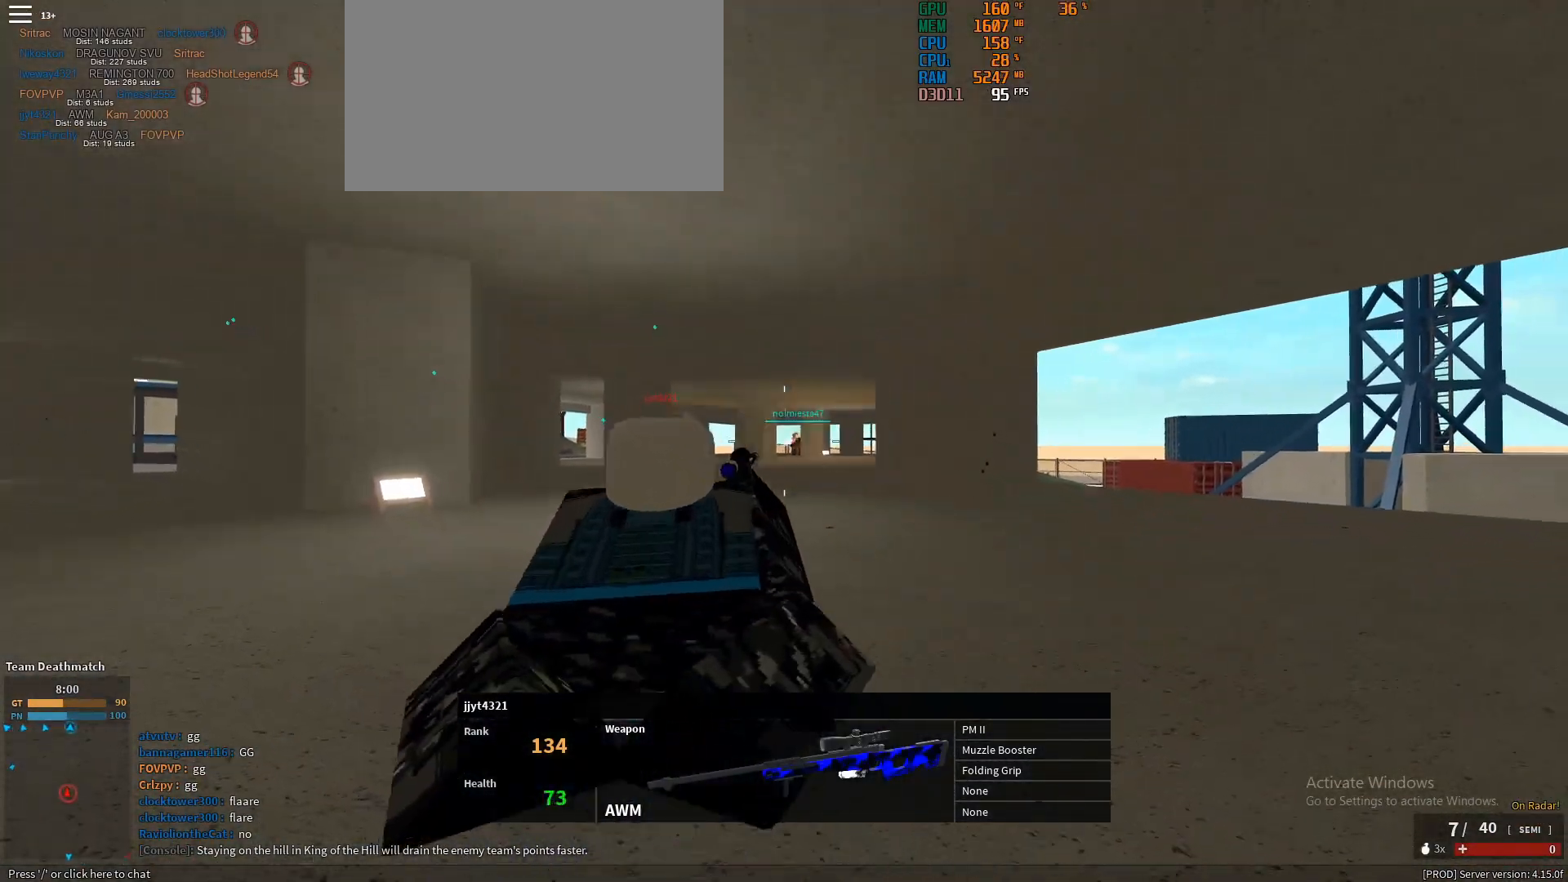
{"keys": [], "mouse": [], "events": []}
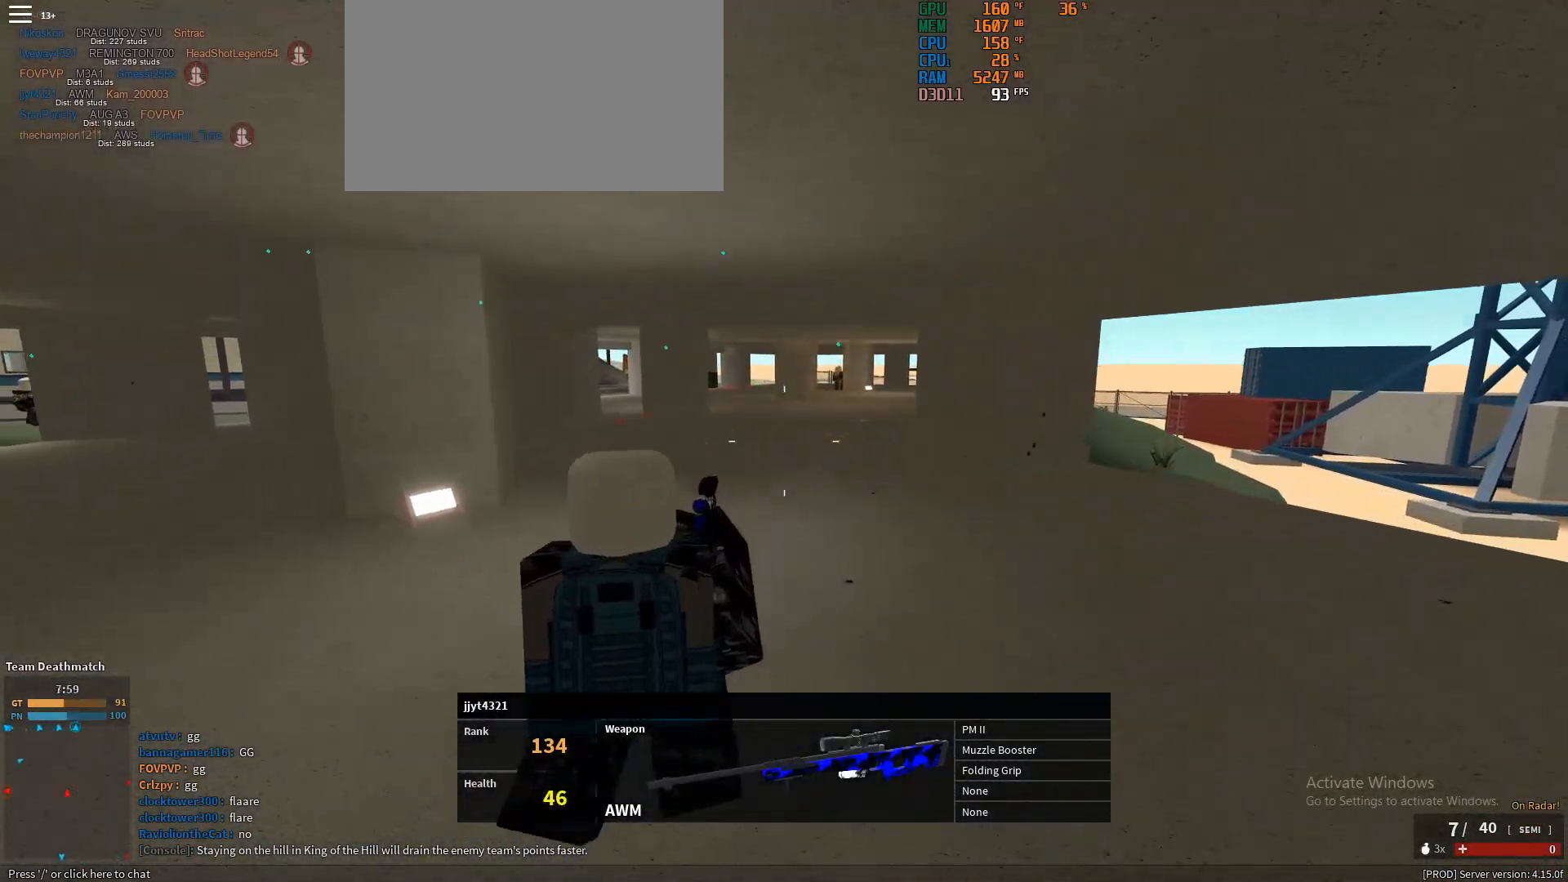
{"keys": [], "mouse": [], "events": []}
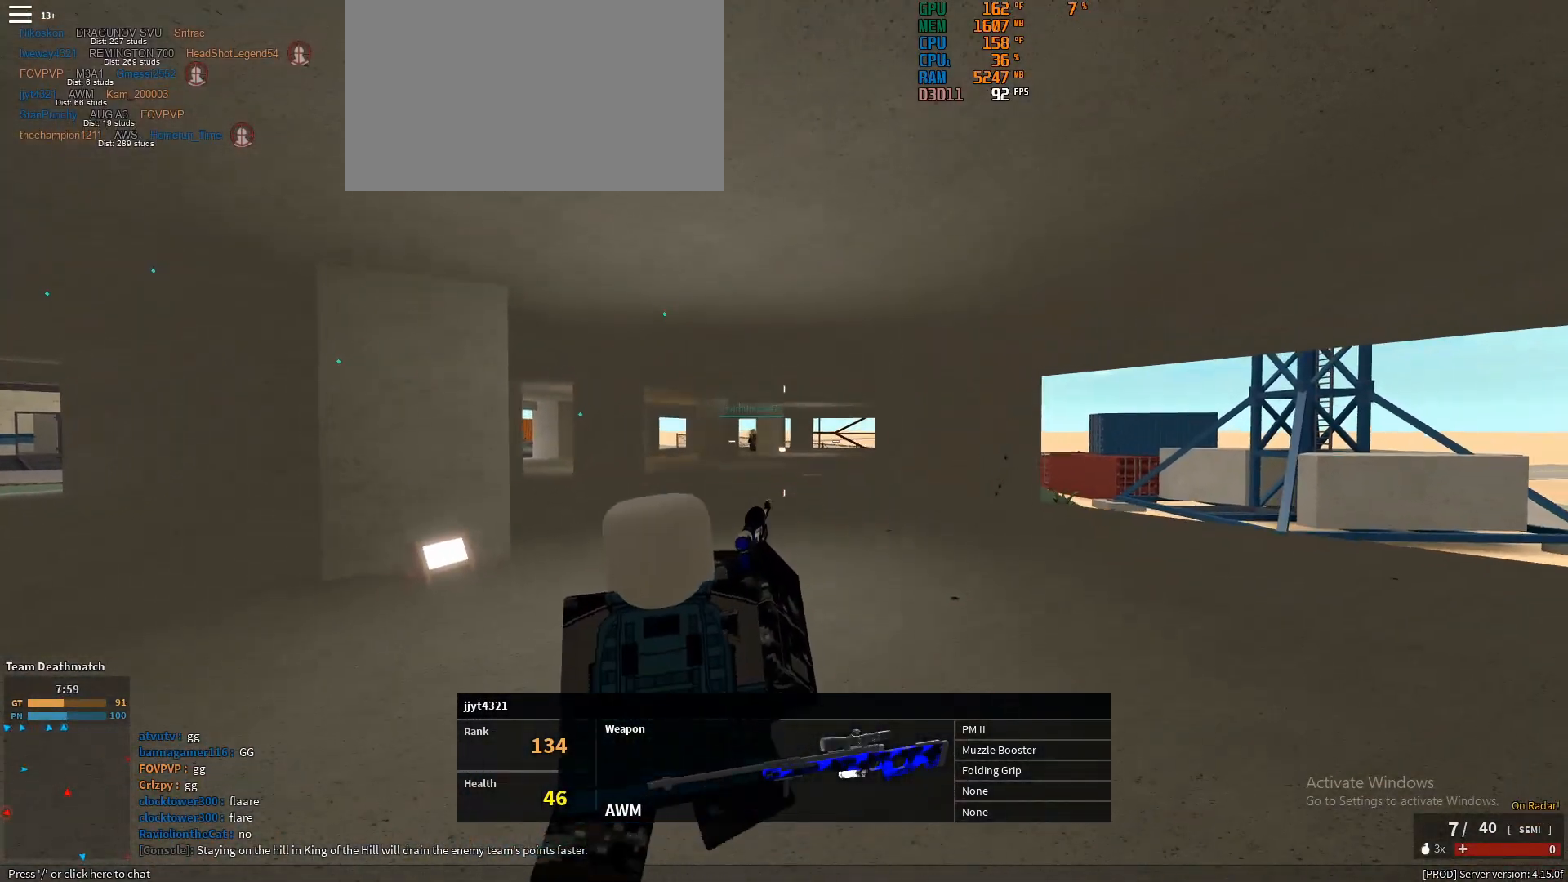
{"keys": [], "mouse": [], "events": []}
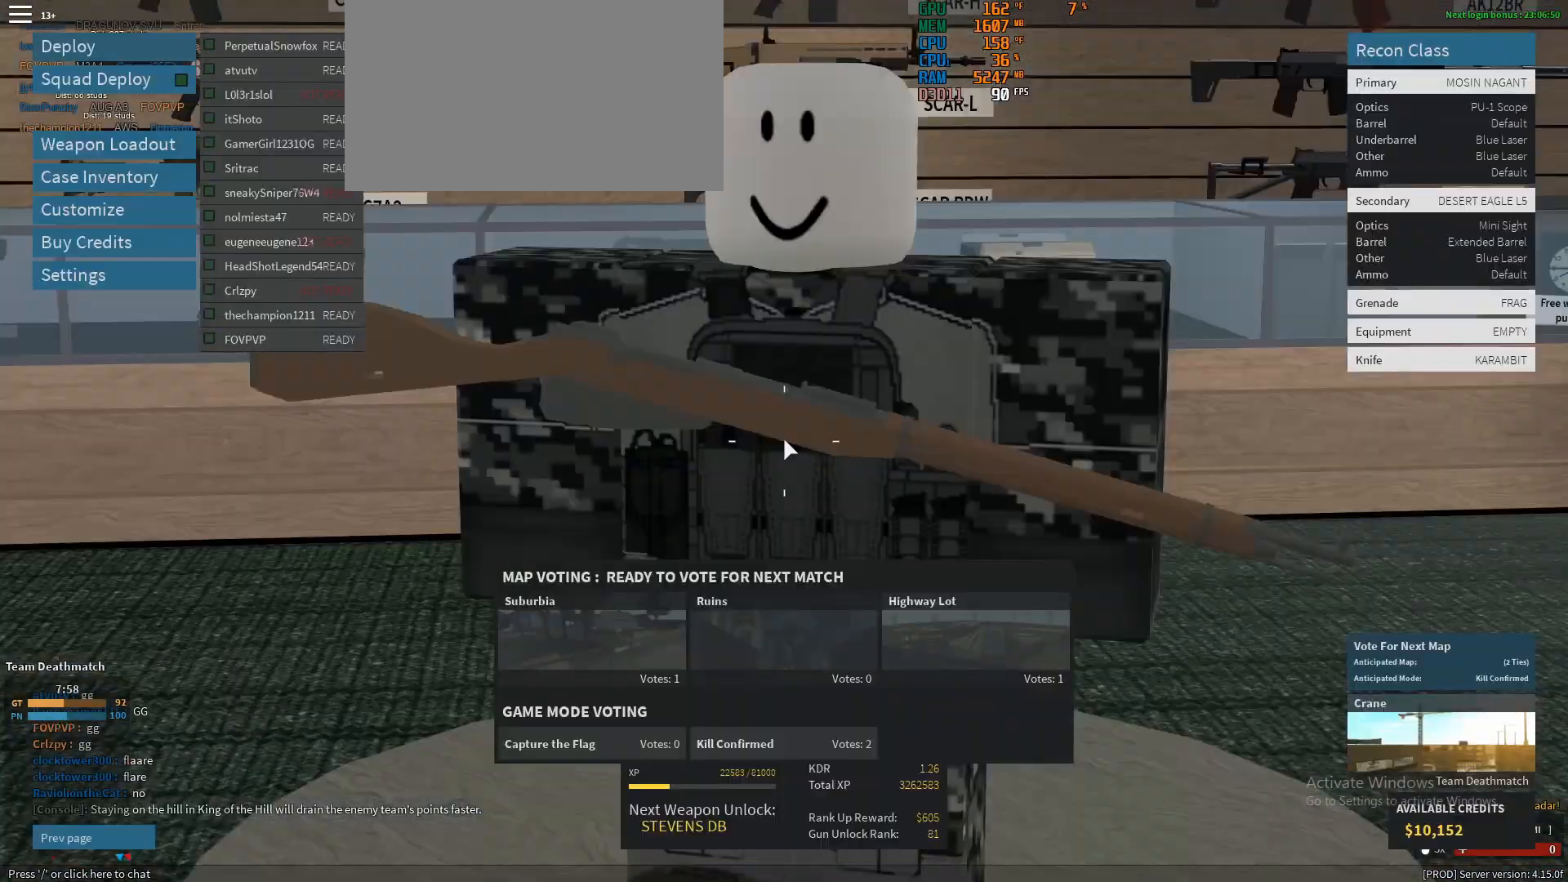
{"keys": ["w"], "mouse": ["wheel"], "events": [[350, "shift", "down"], [350, "w", "down"], [367, "ctrl", "down"], [367, "shift", "up"], [450, "mouse_wheel", "down"], [500, "ctrl", "up"]]}
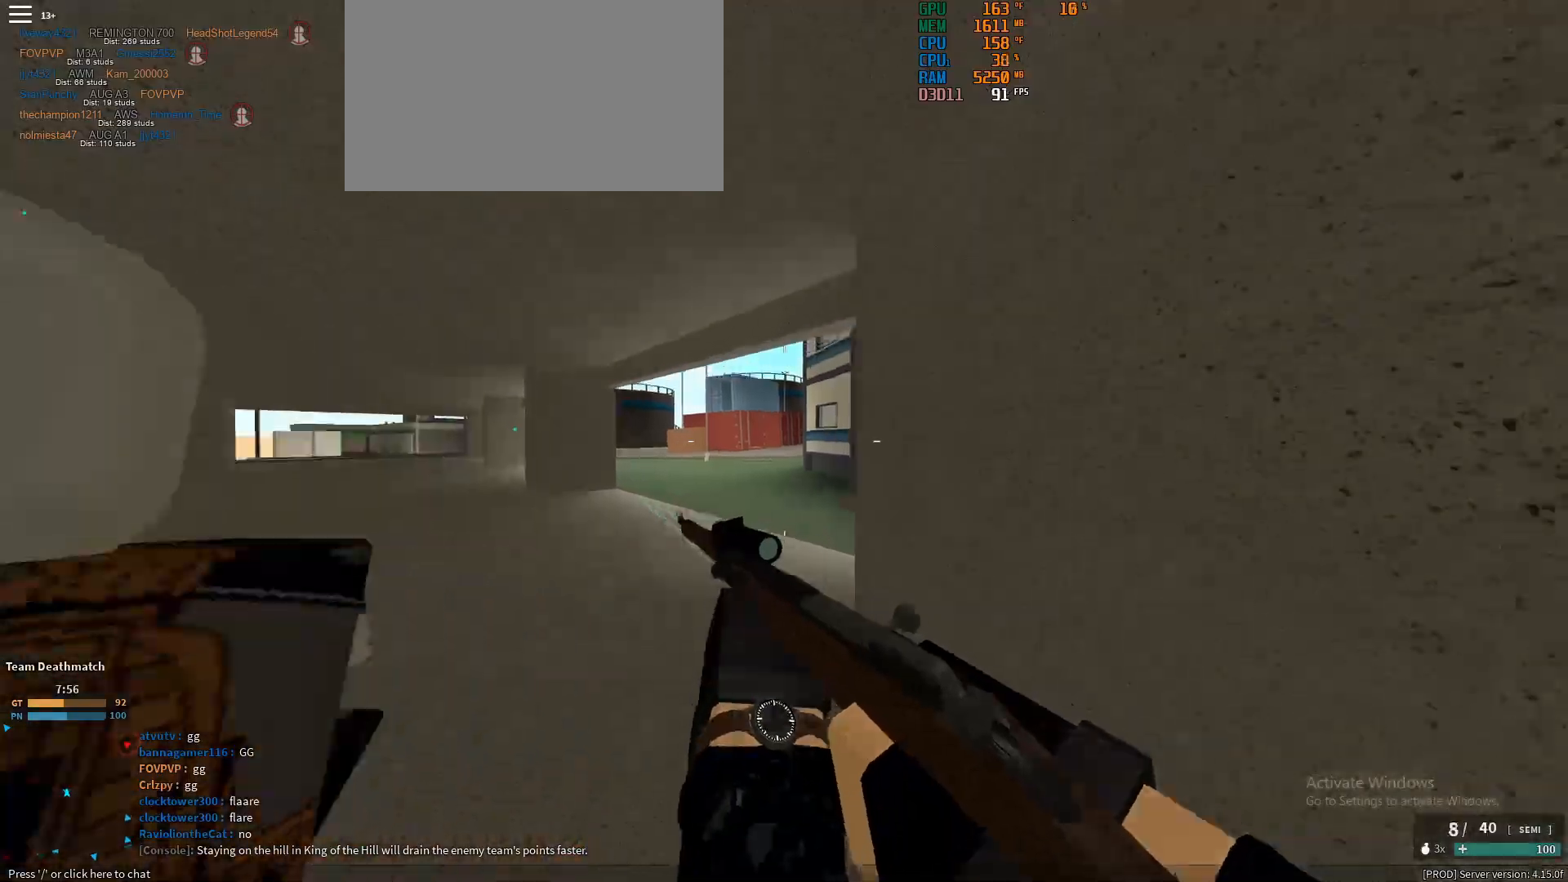
{"keys": ["shift", "w"], "mouse": [], "events": [[50, "mouse_wheel", "up"], [183, "shift", "down"]]}
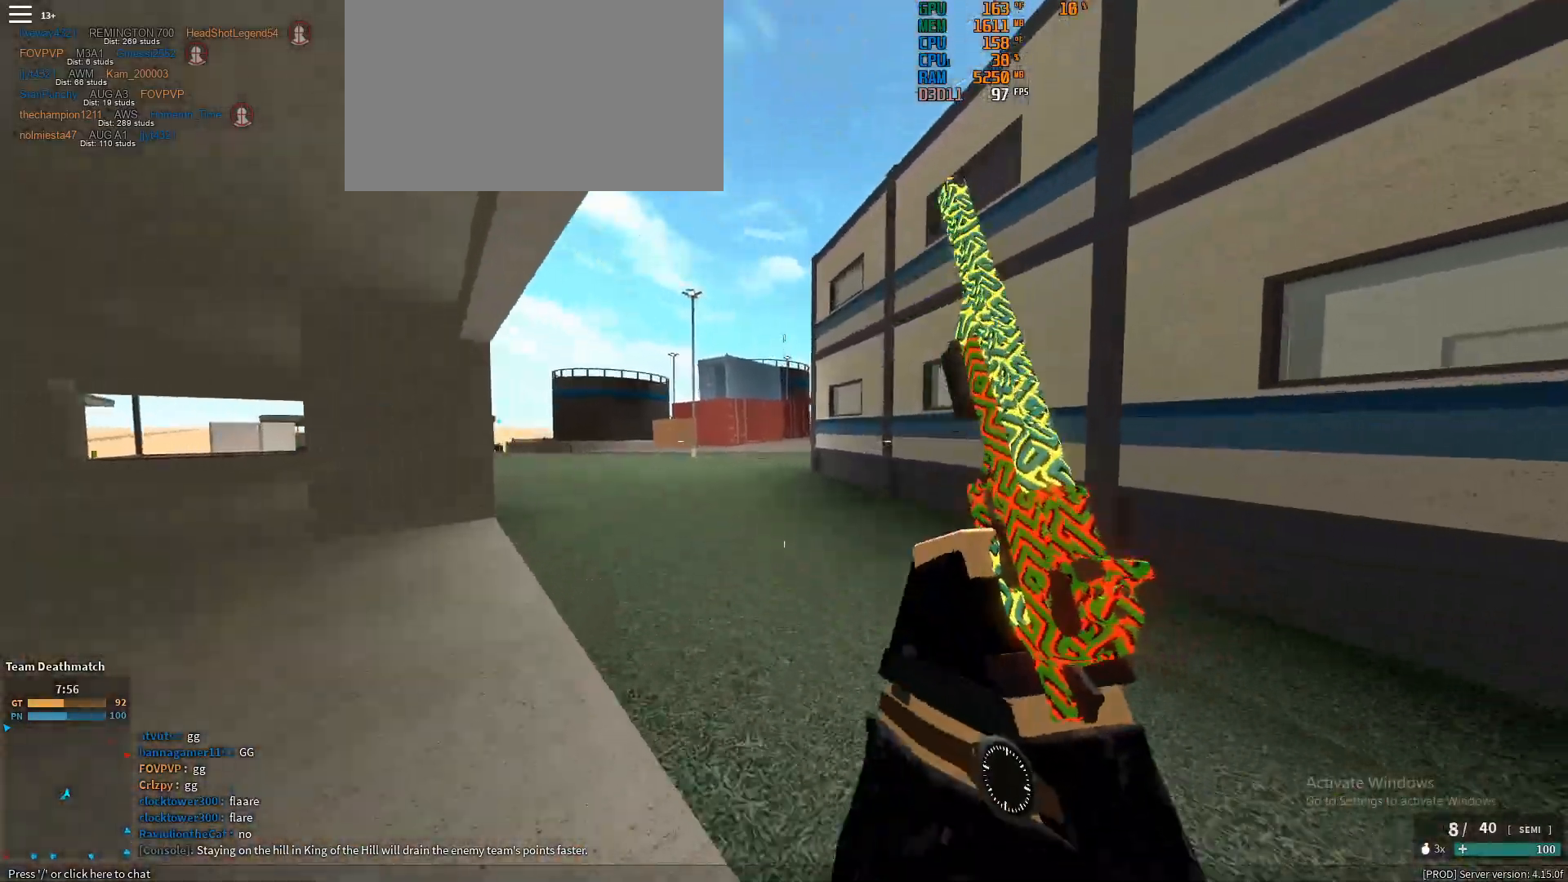
{"keys": ["d", "shift", "w"], "mouse": [], "events": [[200, "space", "down"], [300, "d", "down"], [300, "space", "up"]]}
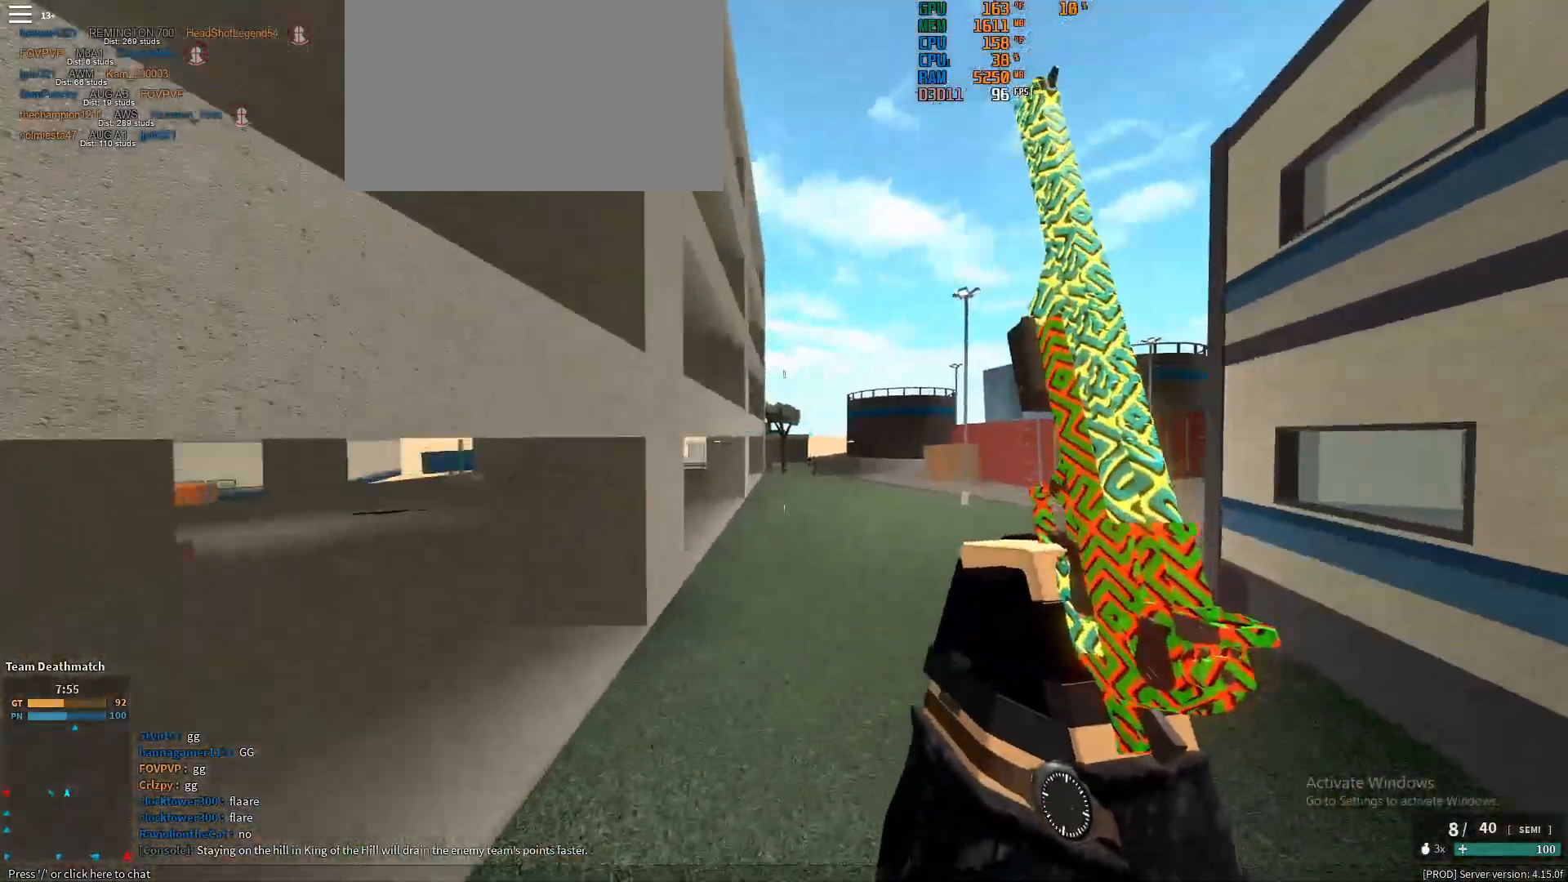
{"keys": ["a"], "mouse": ["left"], "events": [[133, "d", "up"], [167, "shift", "up"], [317, "a", "down"], [400, "w", "up"], [500, "mouse_left", "down"]]}
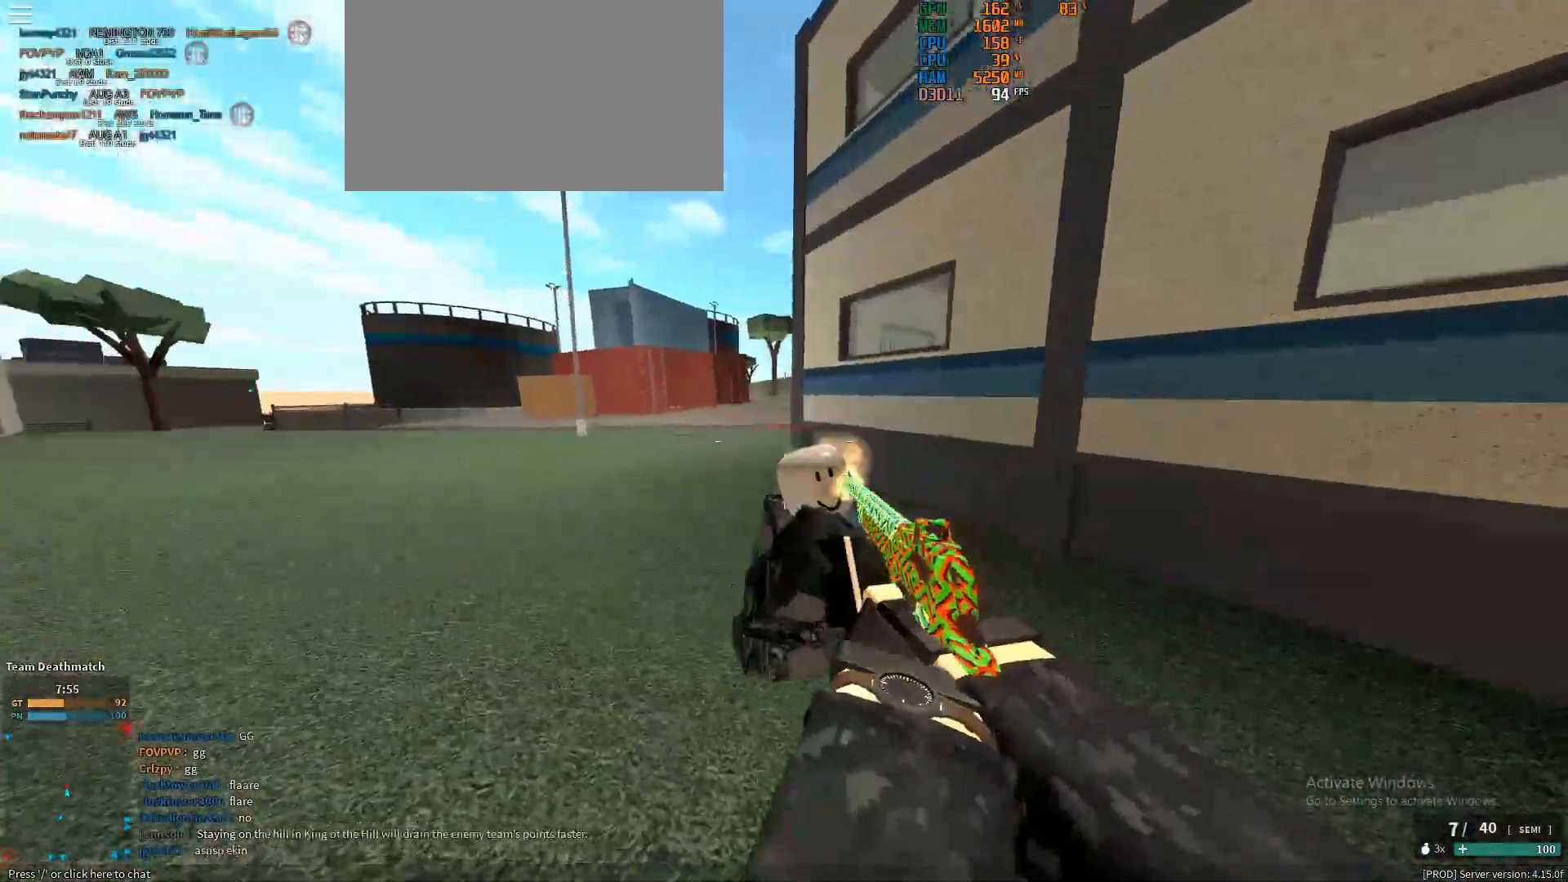
{"keys": ["d"], "mouse": [], "events": [[100, "mouse_left", "up"], [183, "a", "up"], [183, "d", "down"], [183, "mouse_left", "down"], [283, "mouse_left", "up"], [383, "mouse_left", "down"], [417, "mouse_left", "up"]]}
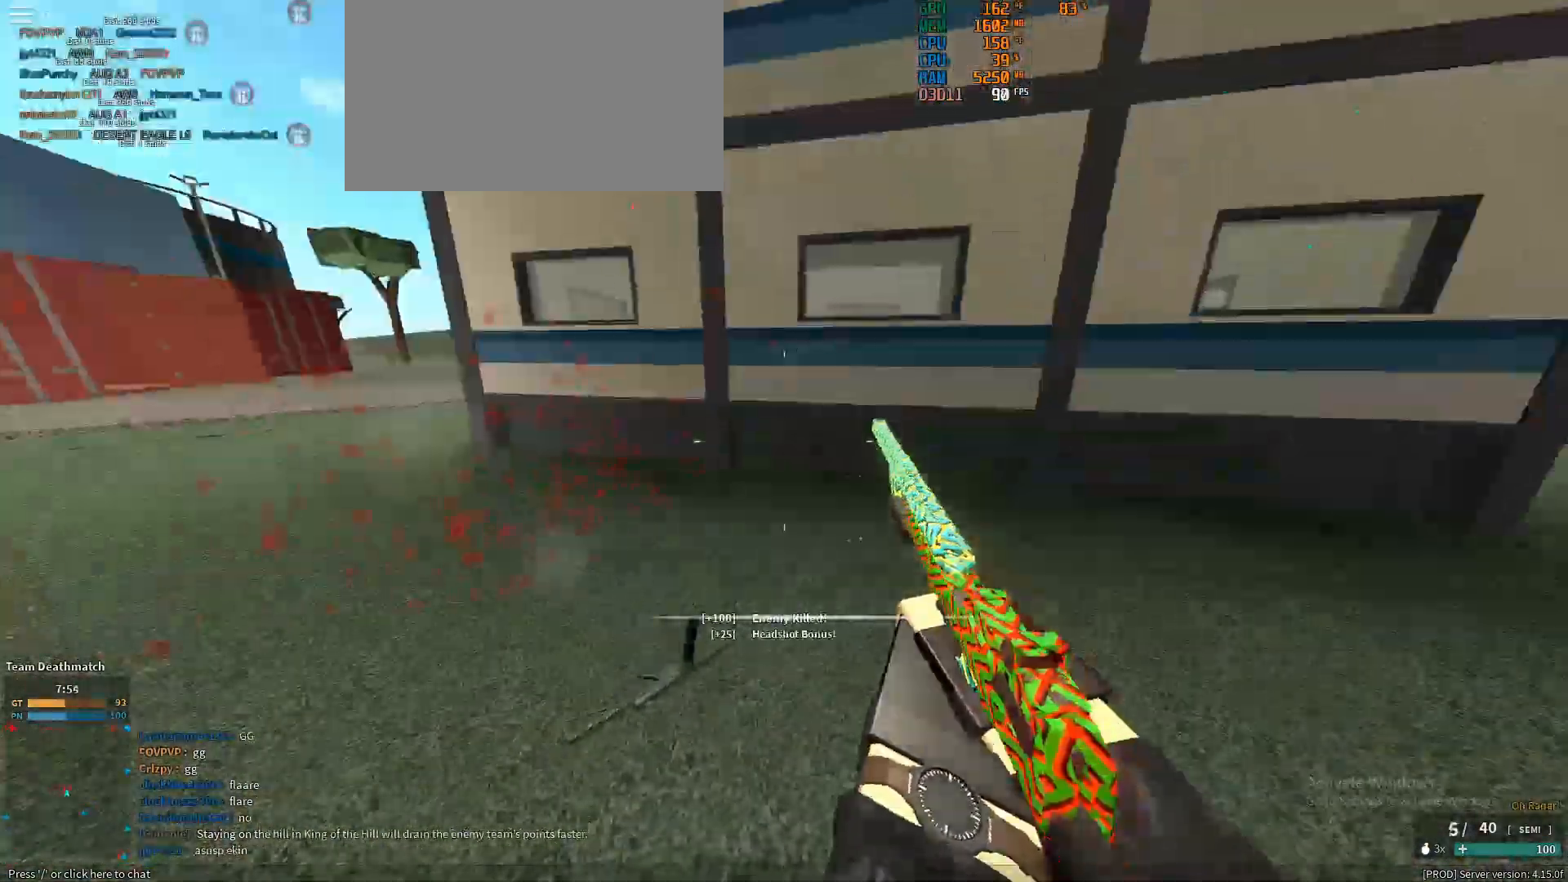
{"keys": ["shift", "w"], "mouse": [], "events": [[17, "d", "up"], [67, "shift", "down"], [67, "w", "down"]]}
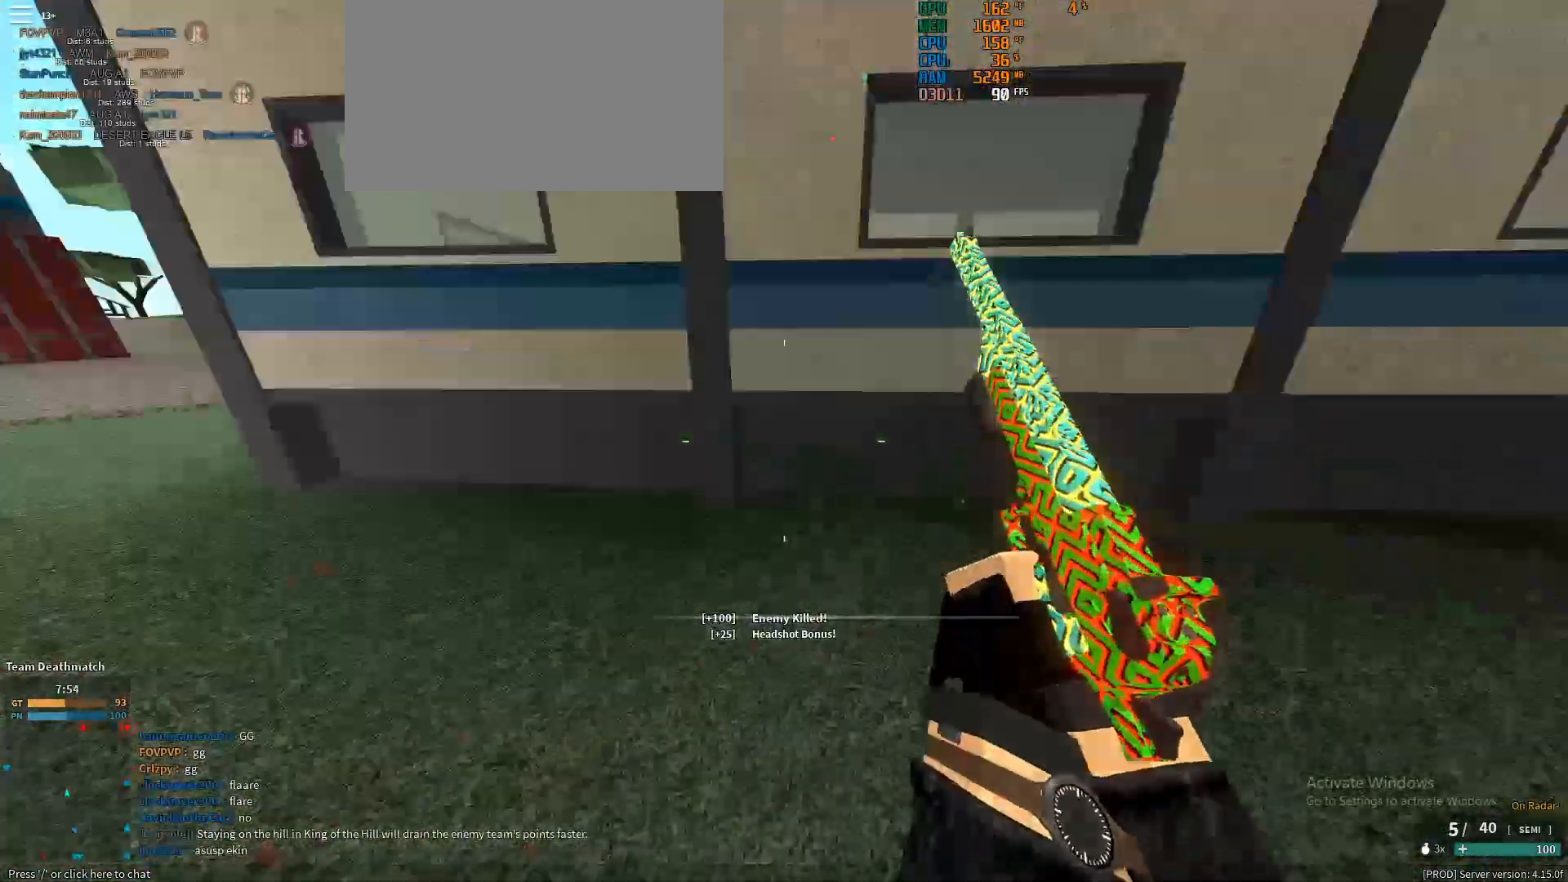
{"keys": ["shift", "w"], "mouse": [], "events": [[133, "space", "down"], [167, "space", "up"]]}
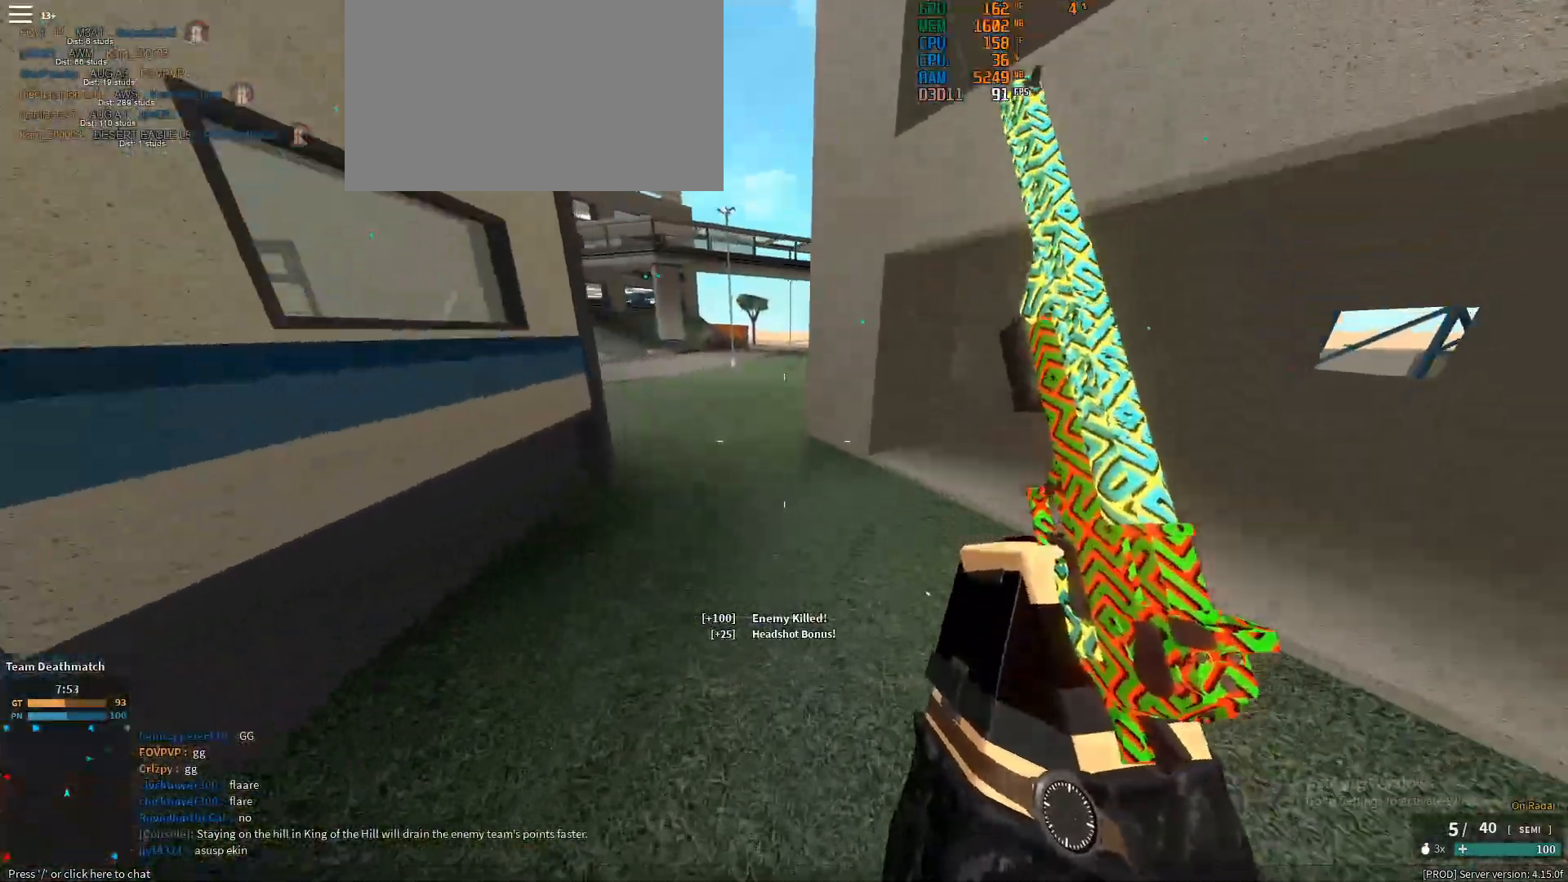
{"keys": ["w"], "mouse": [], "events": [[233, "ctrl", "down"], [233, "shift", "up"], [383, "ctrl", "up"]]}
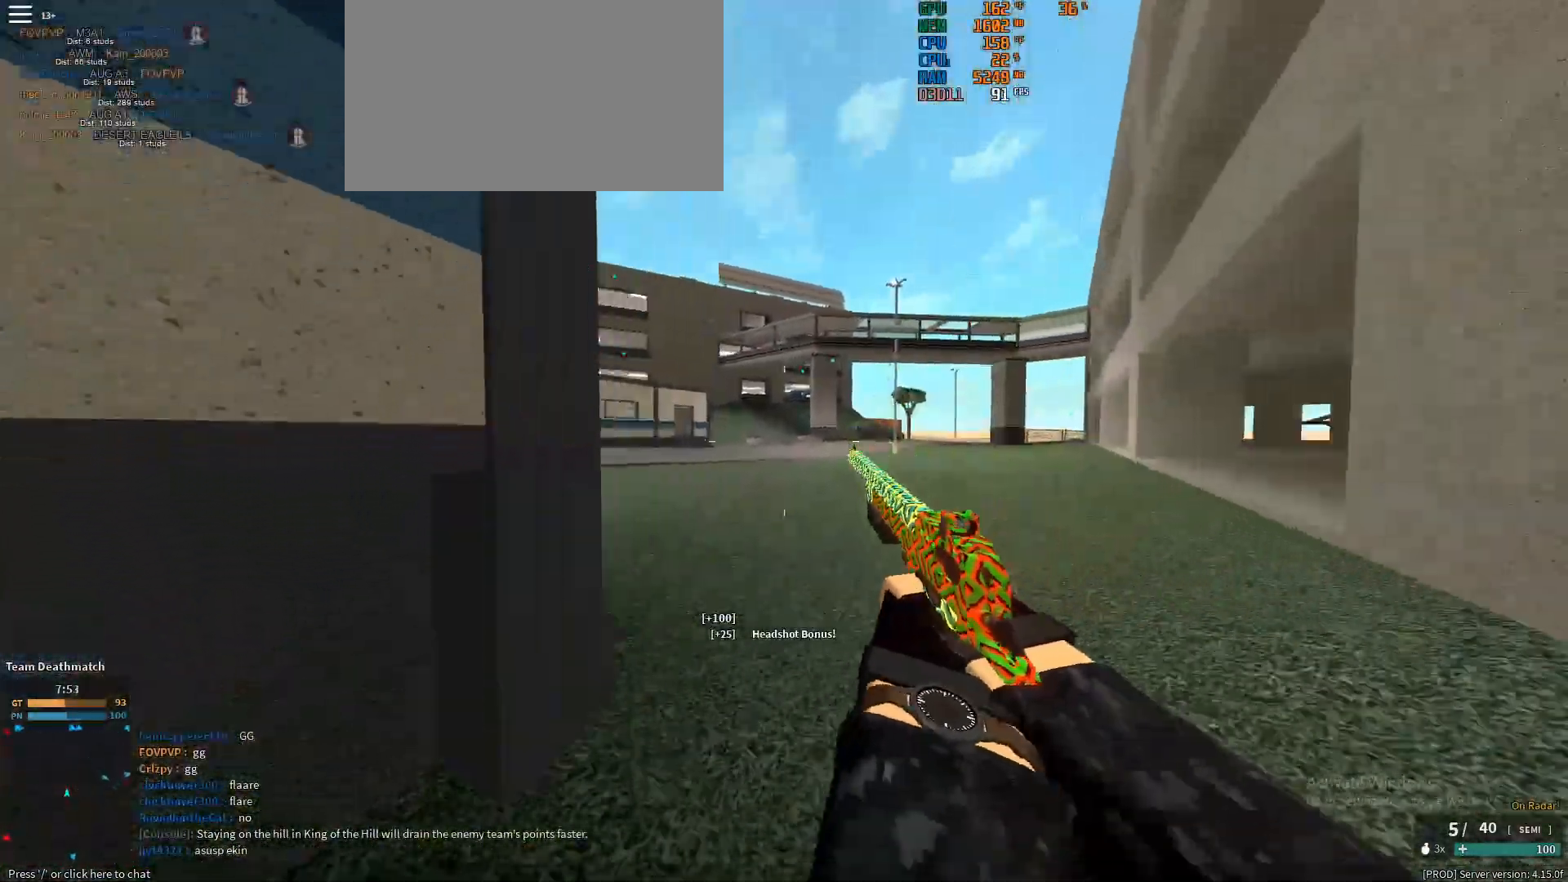
{"keys": ["shift", "w"], "mouse": [], "events": [[67, "shift", "down"]]}